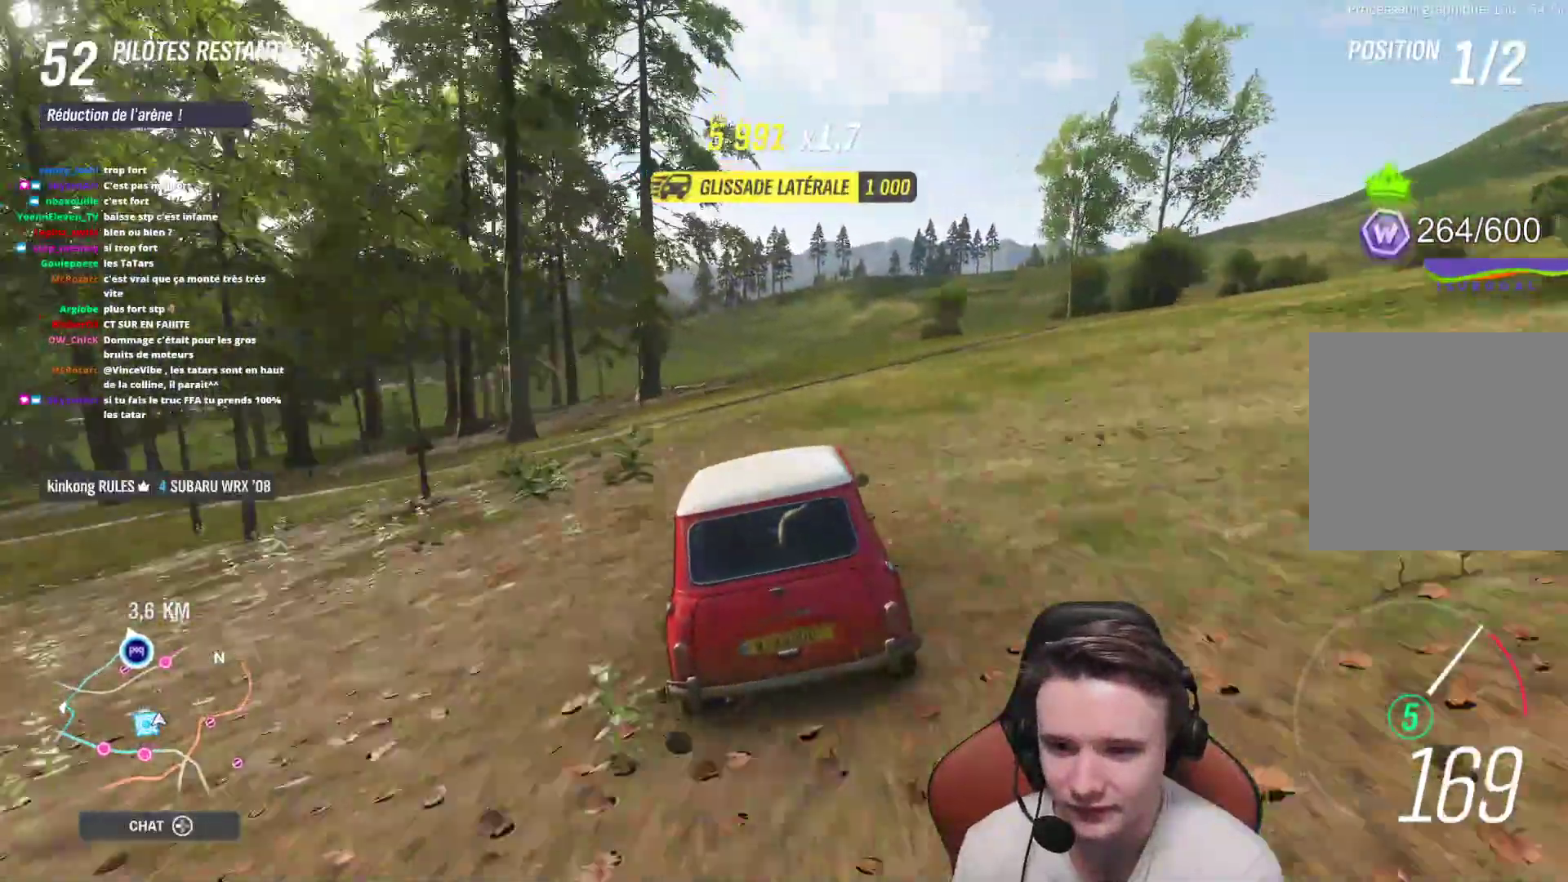
Gameplay with a controller (Xbox layout); each line is a JSON object with the inputs held at the frame after it. "events" lists button and stick changes between this image and that frame as [ms after this image, input, new state], when the widget could be followed in between. Not read: L3.
{"buttons": [], "left_stick": "down-right", "right_stick": "center", "events": [[17, "R2", "up"], [50, "DPAD_UP", "down"], [150, "DPAD_UP", "up"], [333, "left_stick", "down-right"]]}
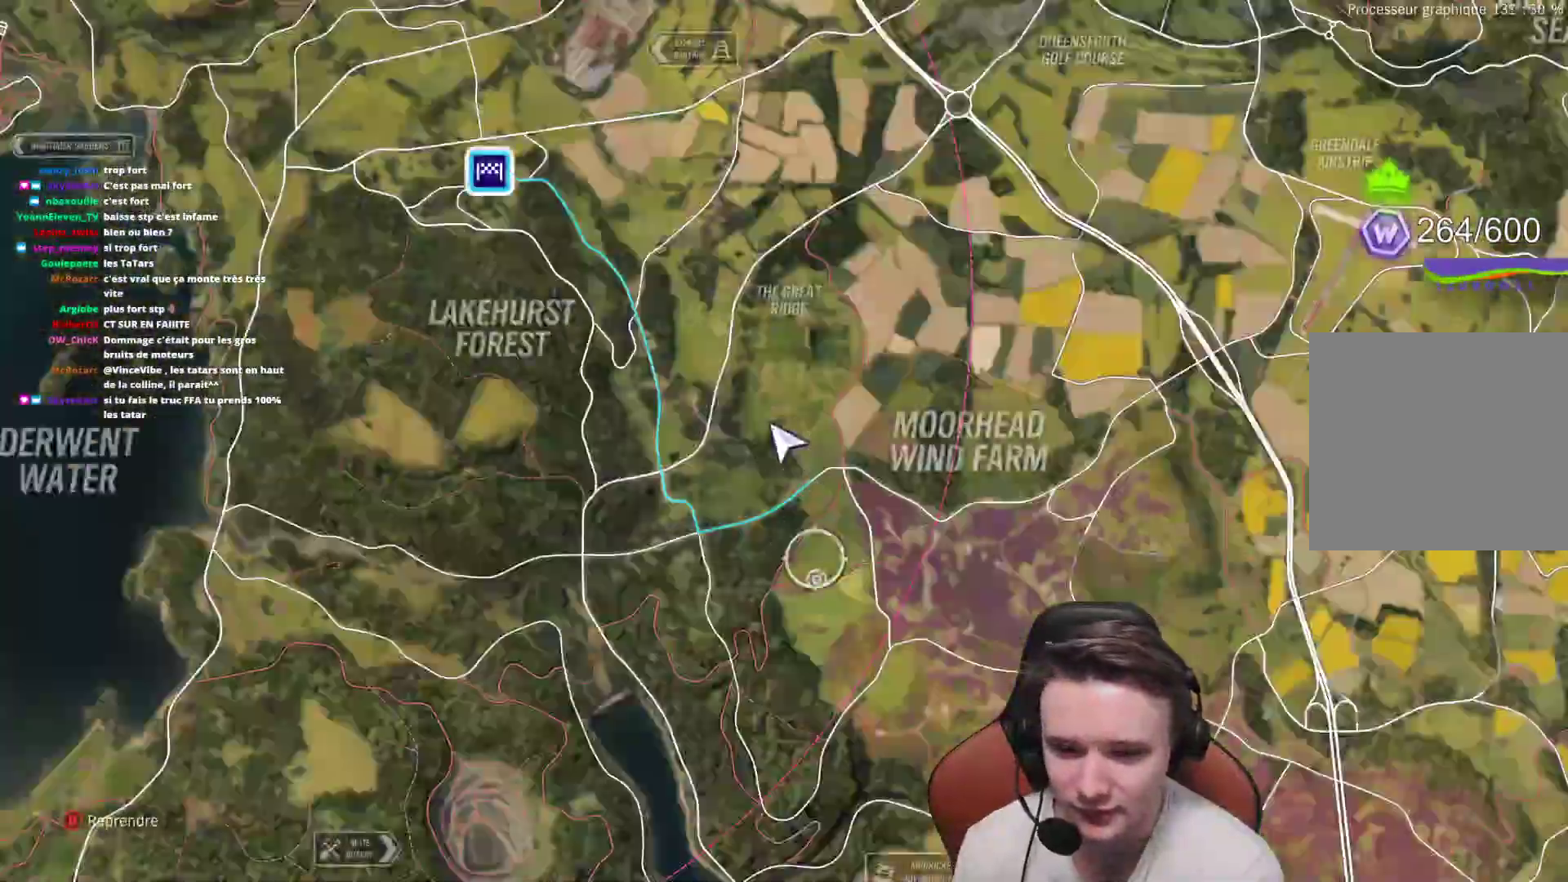
{"buttons": [], "left_stick": "up-left", "right_stick": "center", "events": [[183, "left_stick", "down-left"], [267, "left_stick", "center"], [333, "left_stick", "left"], [450, "left_stick", "up-left"]]}
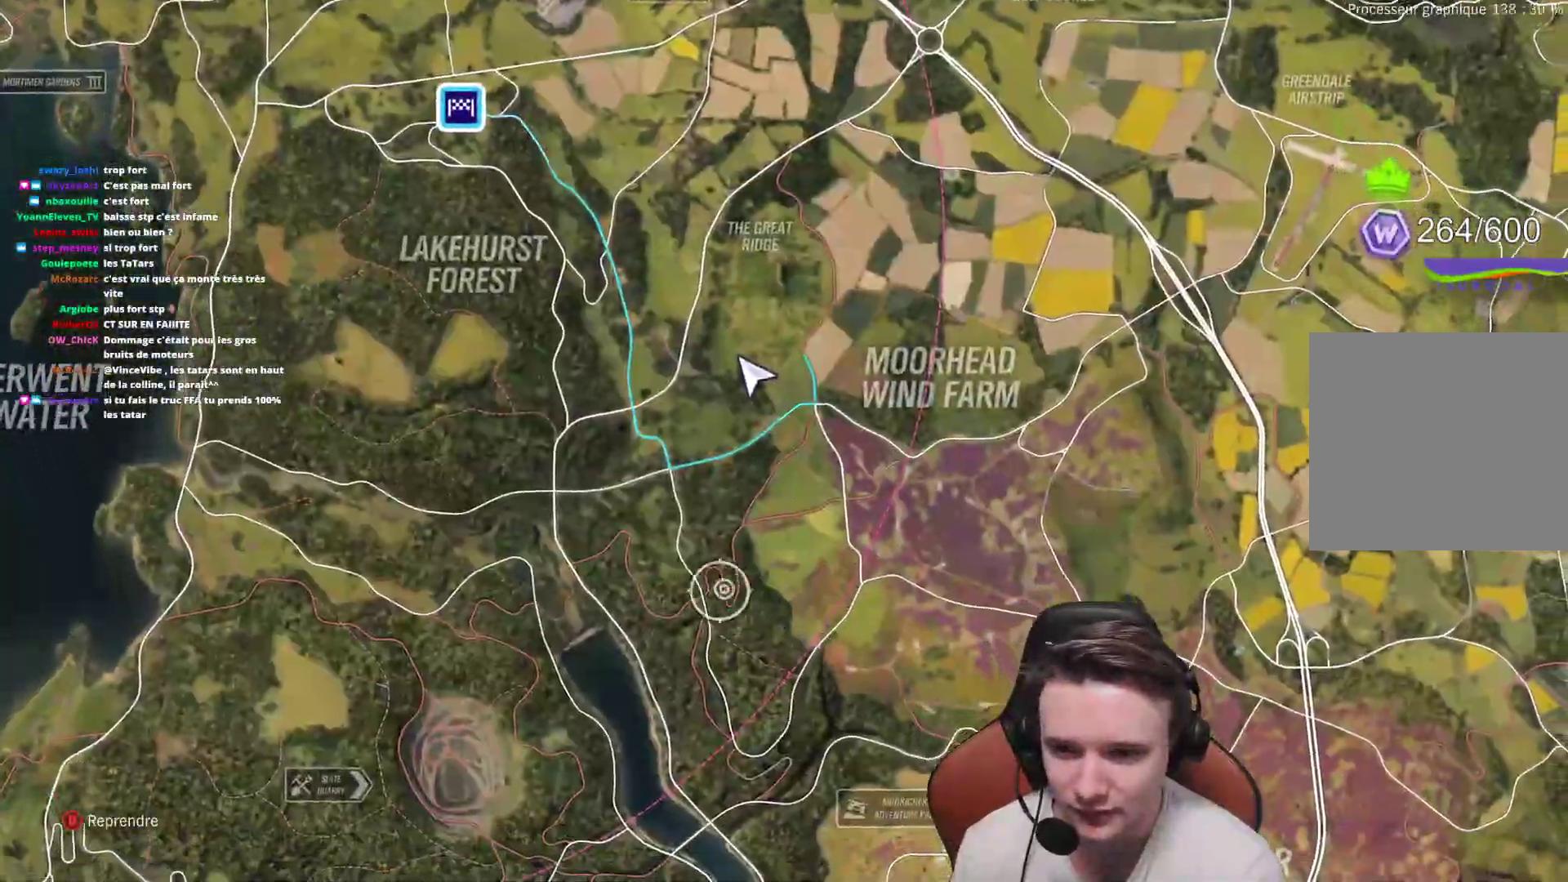
{"buttons": [], "left_stick": "center", "right_stick": "center", "events": [[67, "left_stick", "up"], [217, "left_stick", "center"], [433, "B", "down"], [500, "B", "up"]]}
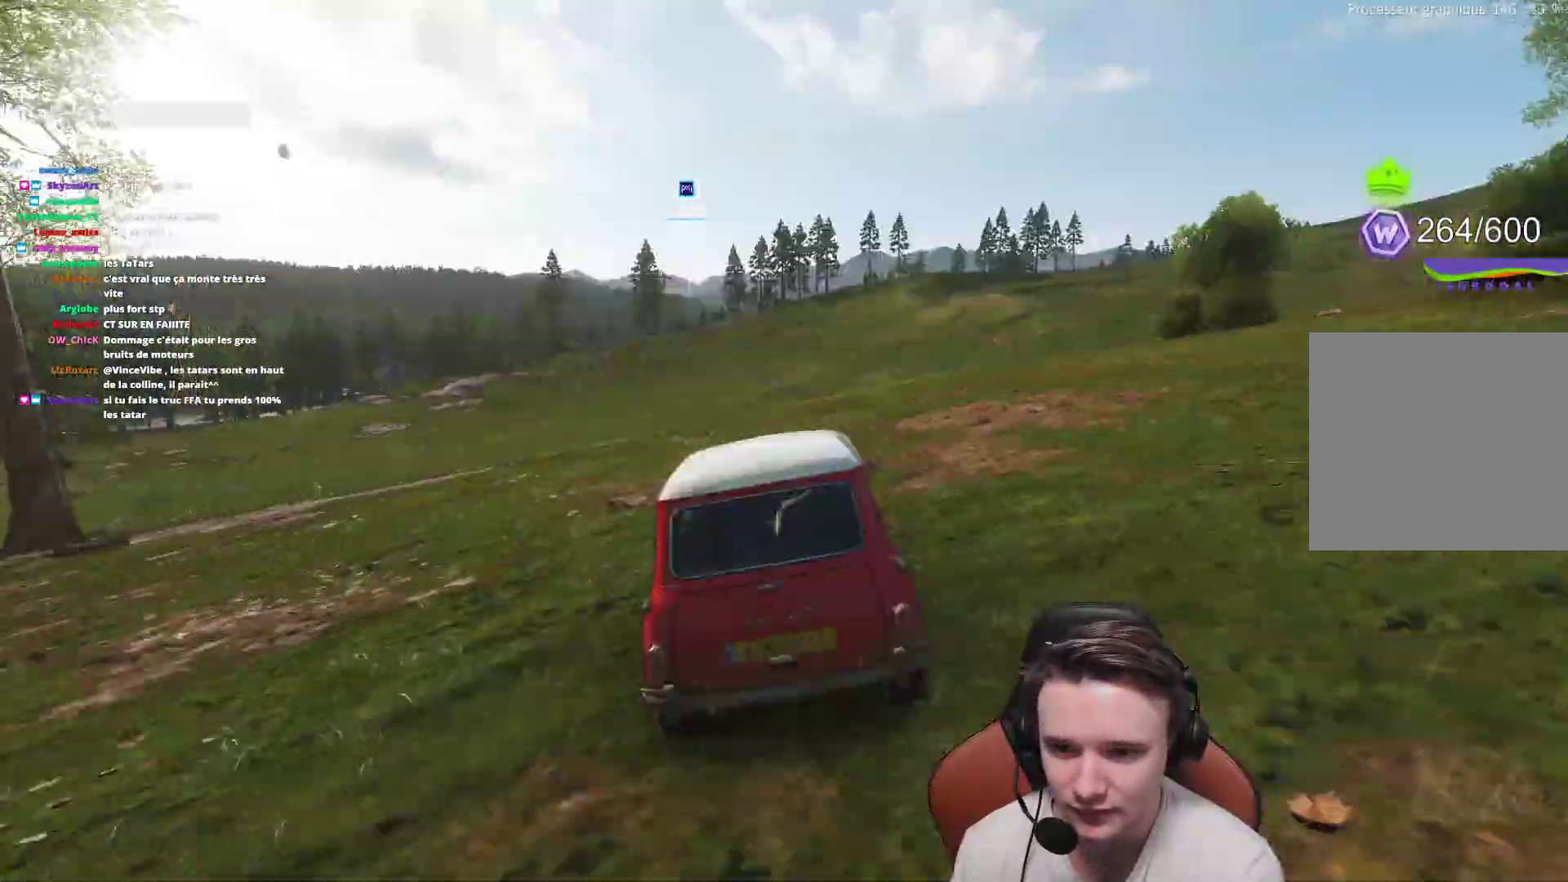
{"buttons": ["R2"], "left_stick": "center", "right_stick": "center", "events": [[50, "R2", "down"], [167, "left_stick", "left"], [350, "left_stick", "center"]]}
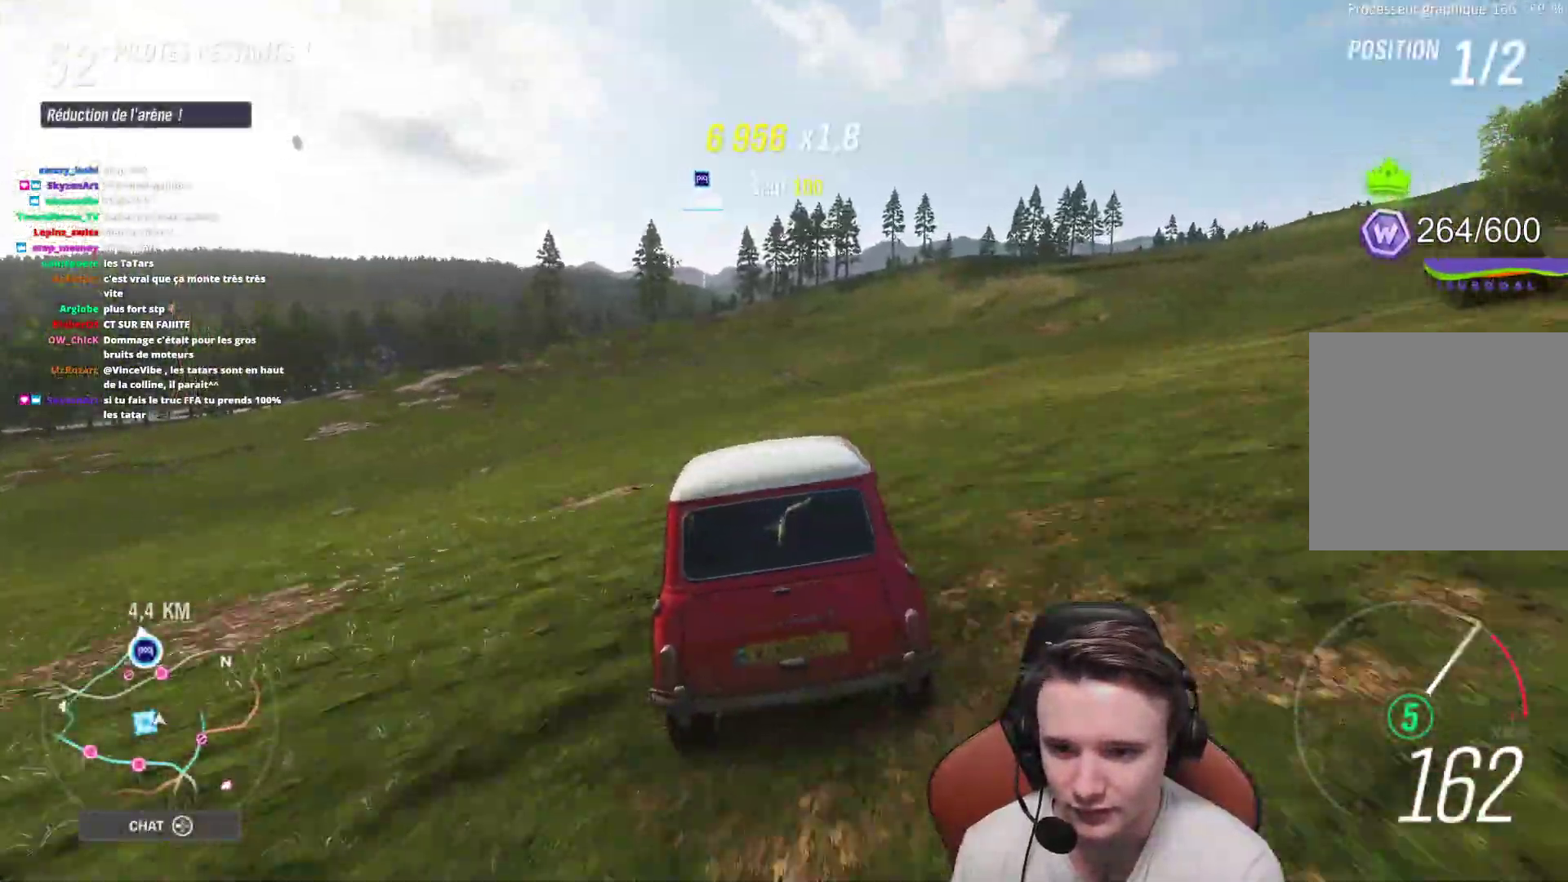
{"buttons": ["R2"], "left_stick": "center", "right_stick": "center", "events": [[200, "left_stick", "up-left"], [367, "left_stick", "center"]]}
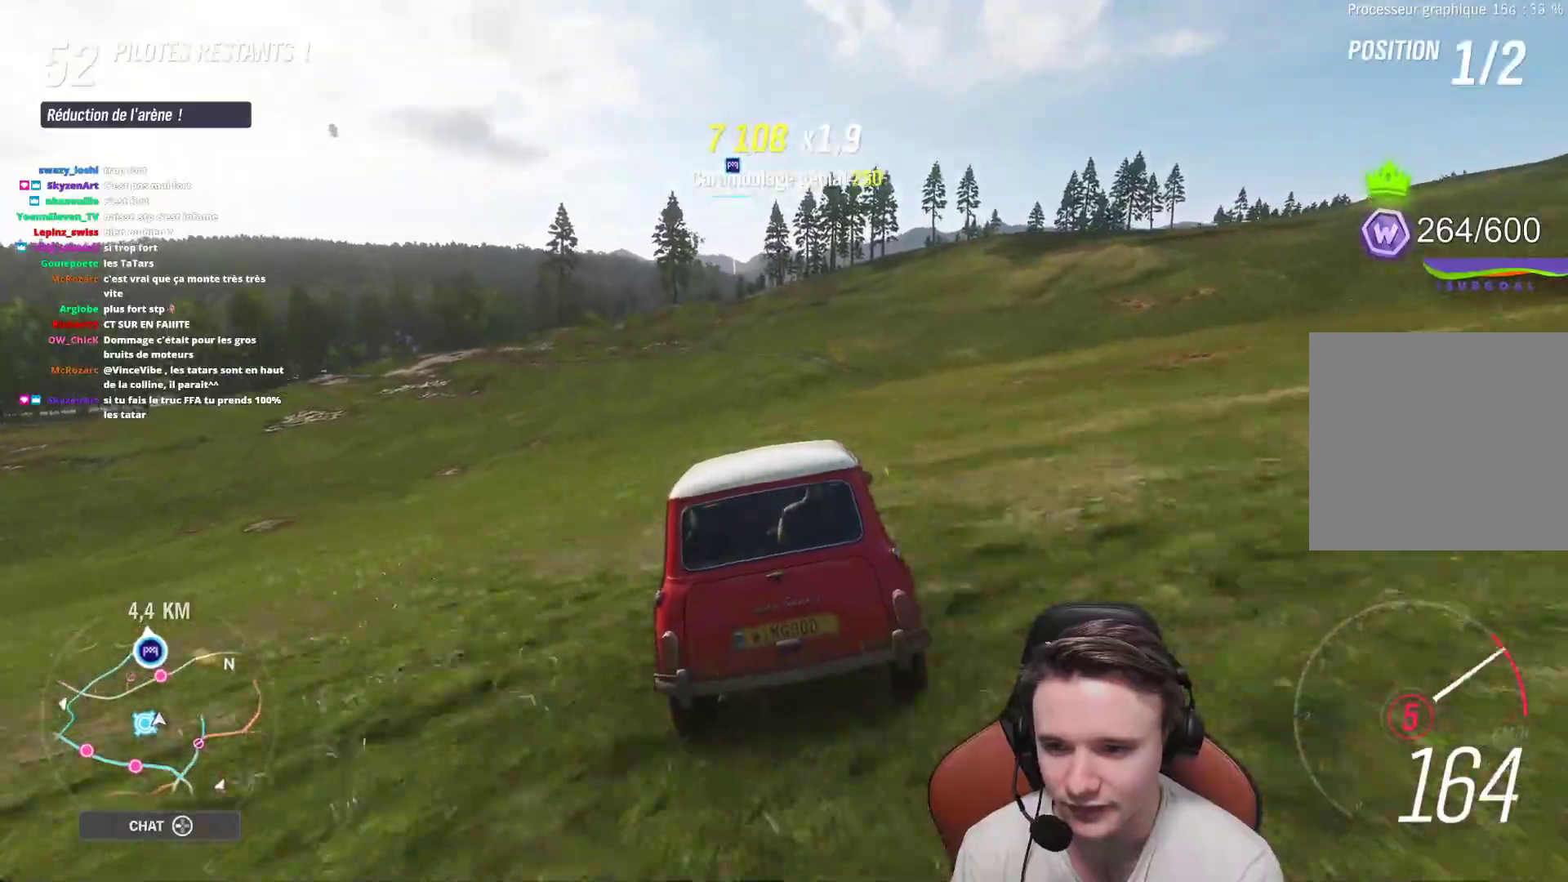
{"buttons": ["R2"], "left_stick": "center", "right_stick": "center", "events": [[33, "left_stick", "up-left"], [150, "left_stick", "center"], [283, "left_stick", "up-left"], [417, "left_stick", "center"]]}
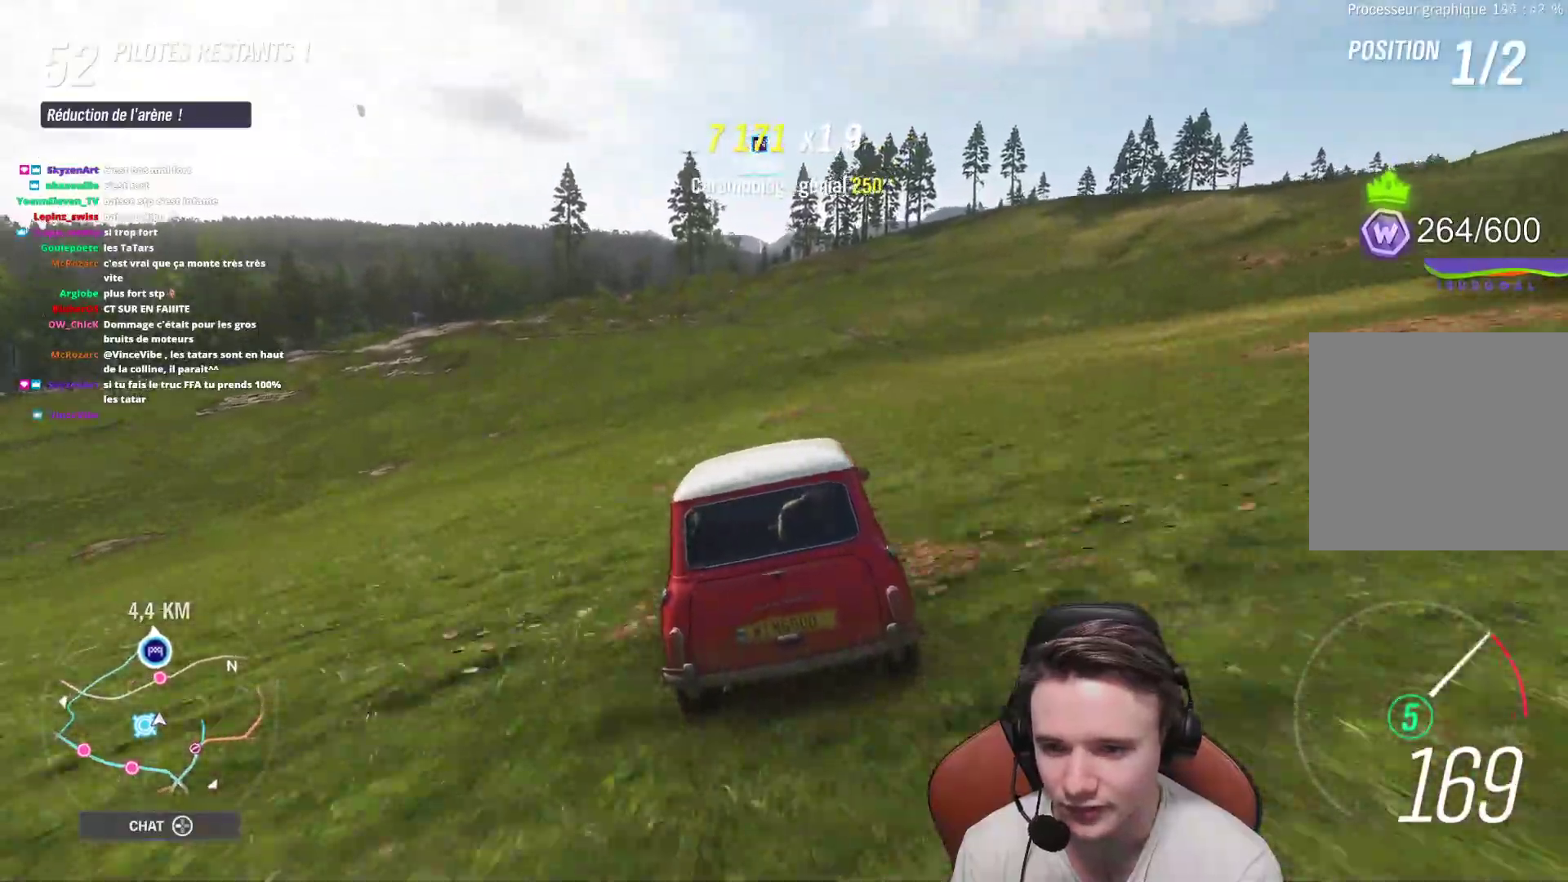
{"buttons": ["R2"], "left_stick": "center", "right_stick": "center", "events": []}
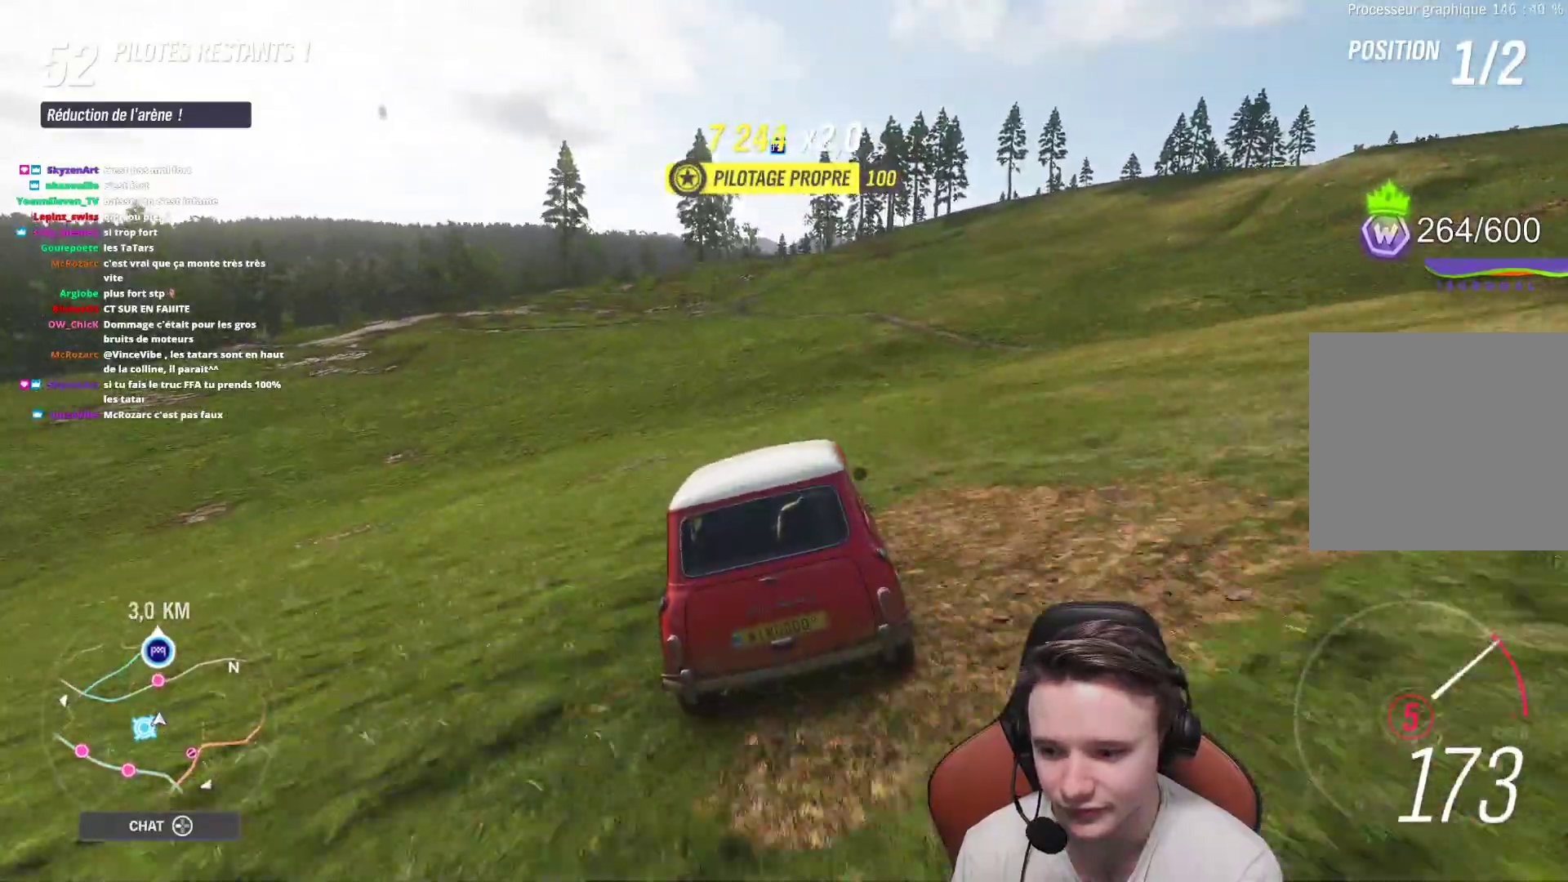
{"buttons": ["R2"], "left_stick": "center", "right_stick": "center", "events": []}
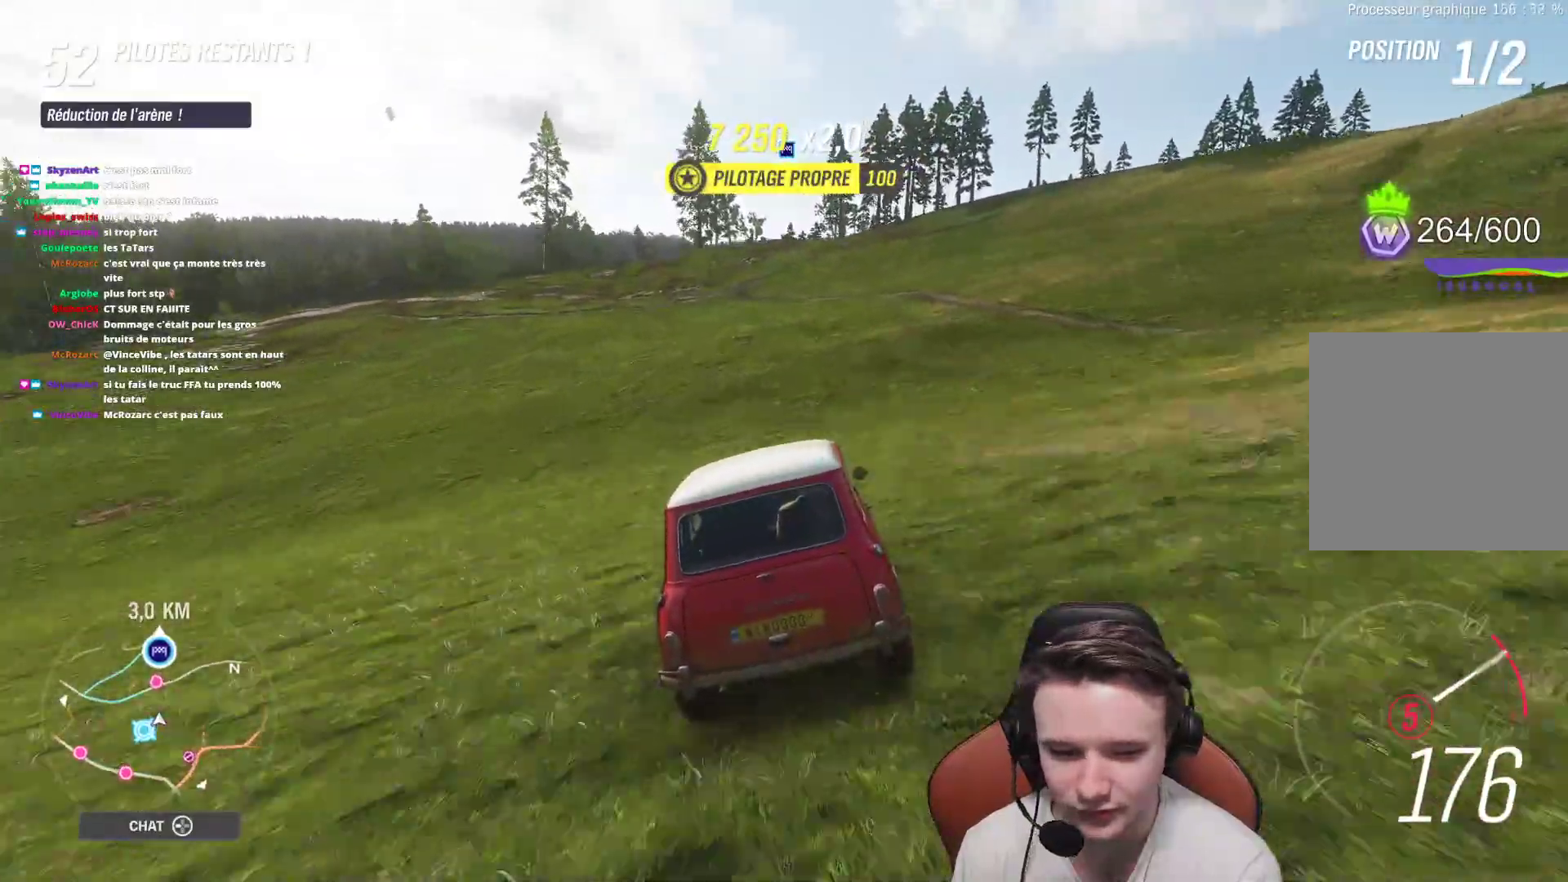
{"buttons": ["R2"], "left_stick": "center", "right_stick": "center", "events": [[217, "B", "down"], [317, "B", "up"]]}
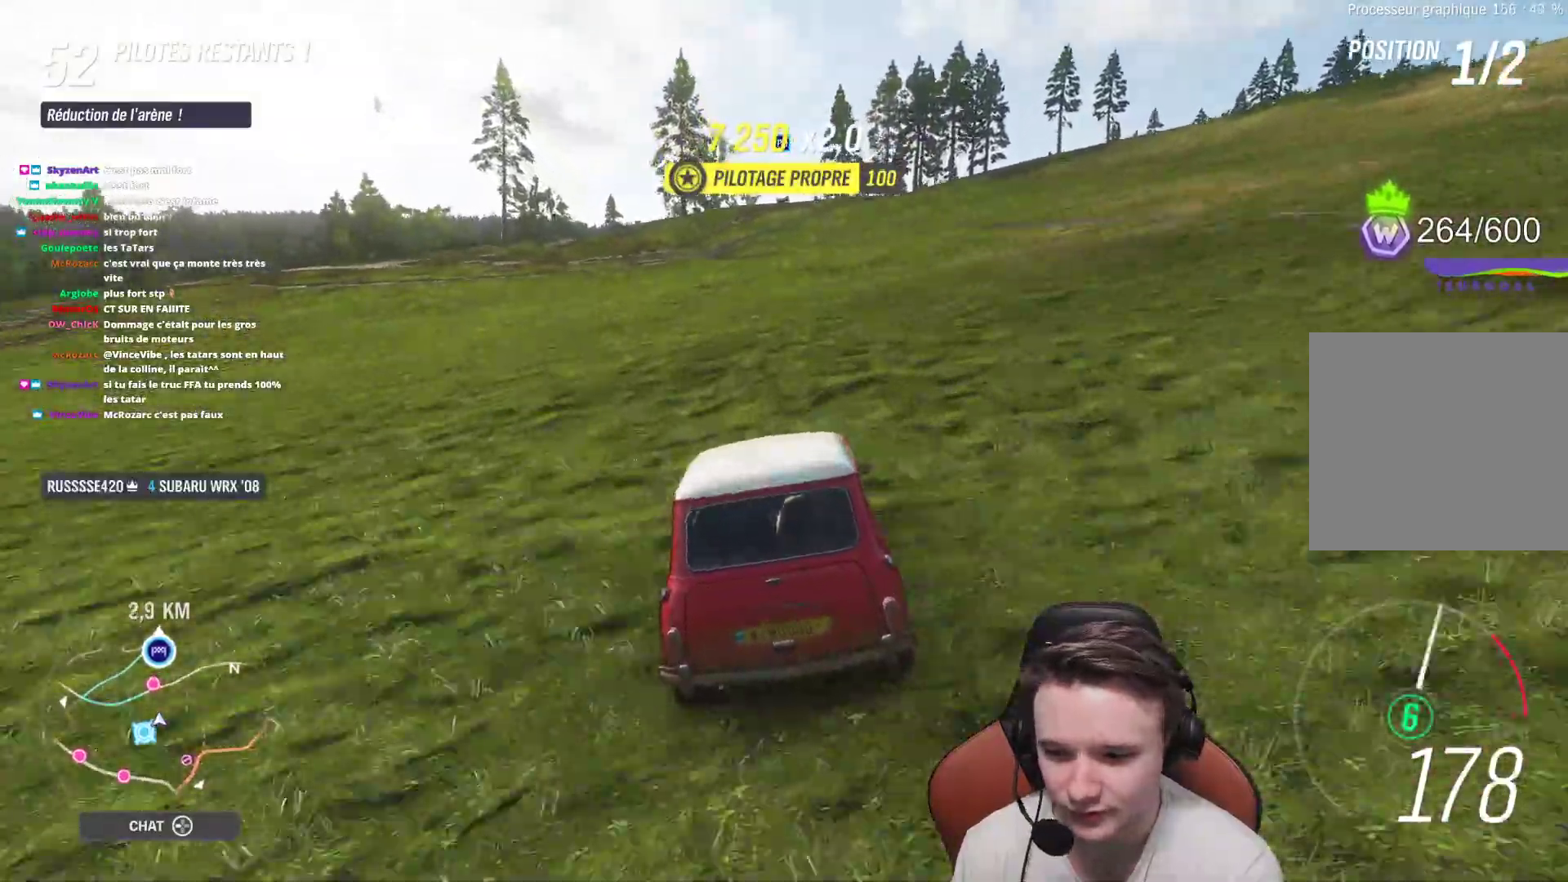
{"buttons": ["R2"], "left_stick": "center", "right_stick": "center", "events": []}
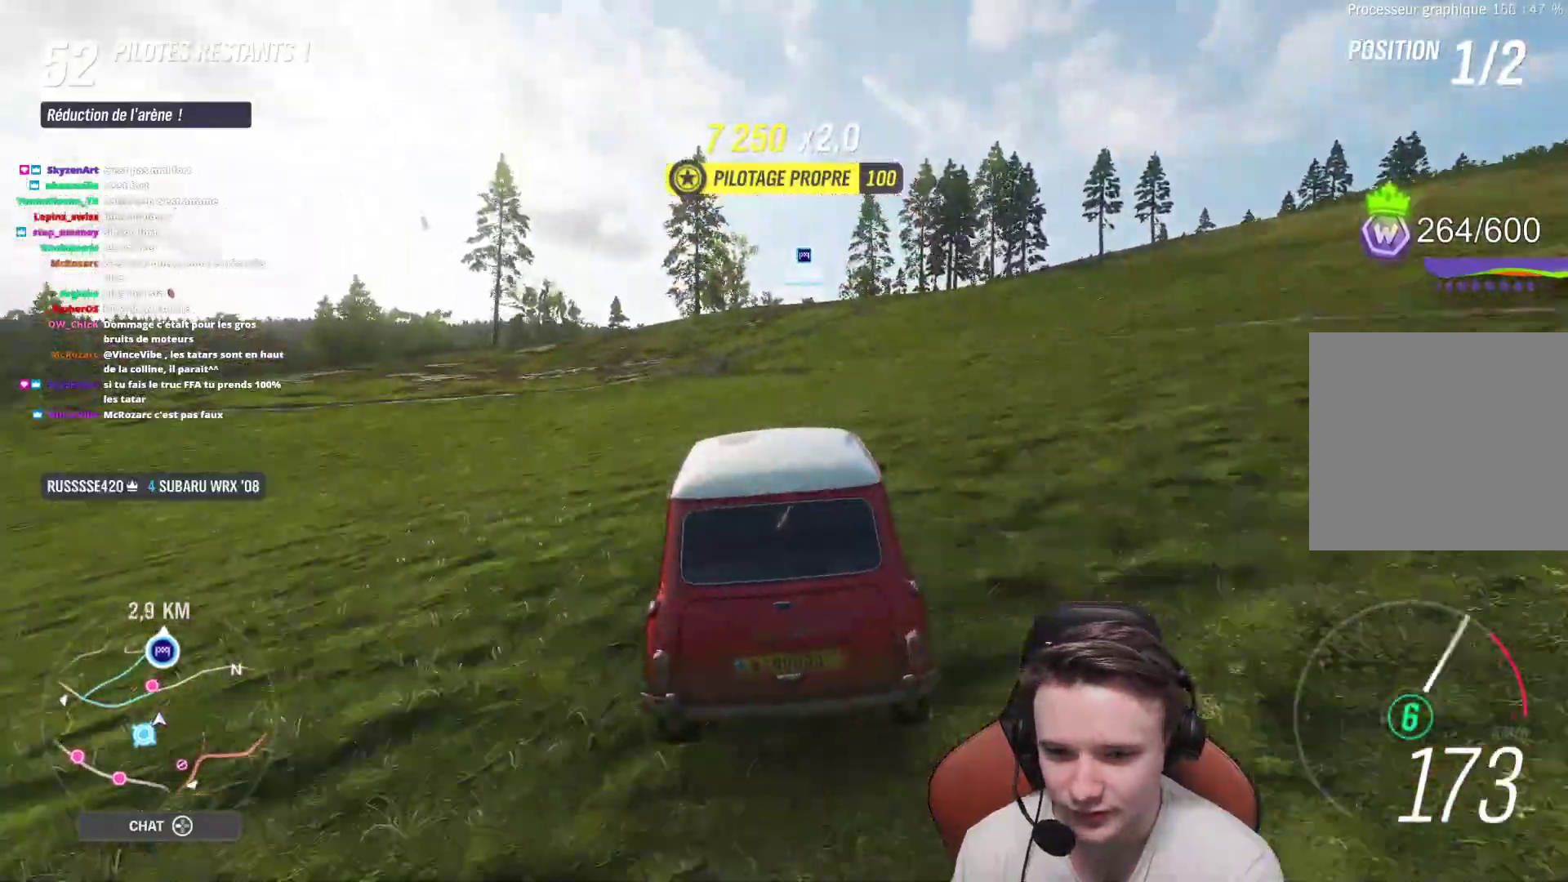
{"buttons": ["R2"], "left_stick": "center", "right_stick": "center", "events": [[317, "left_stick", "right"], [483, "left_stick", "center"]]}
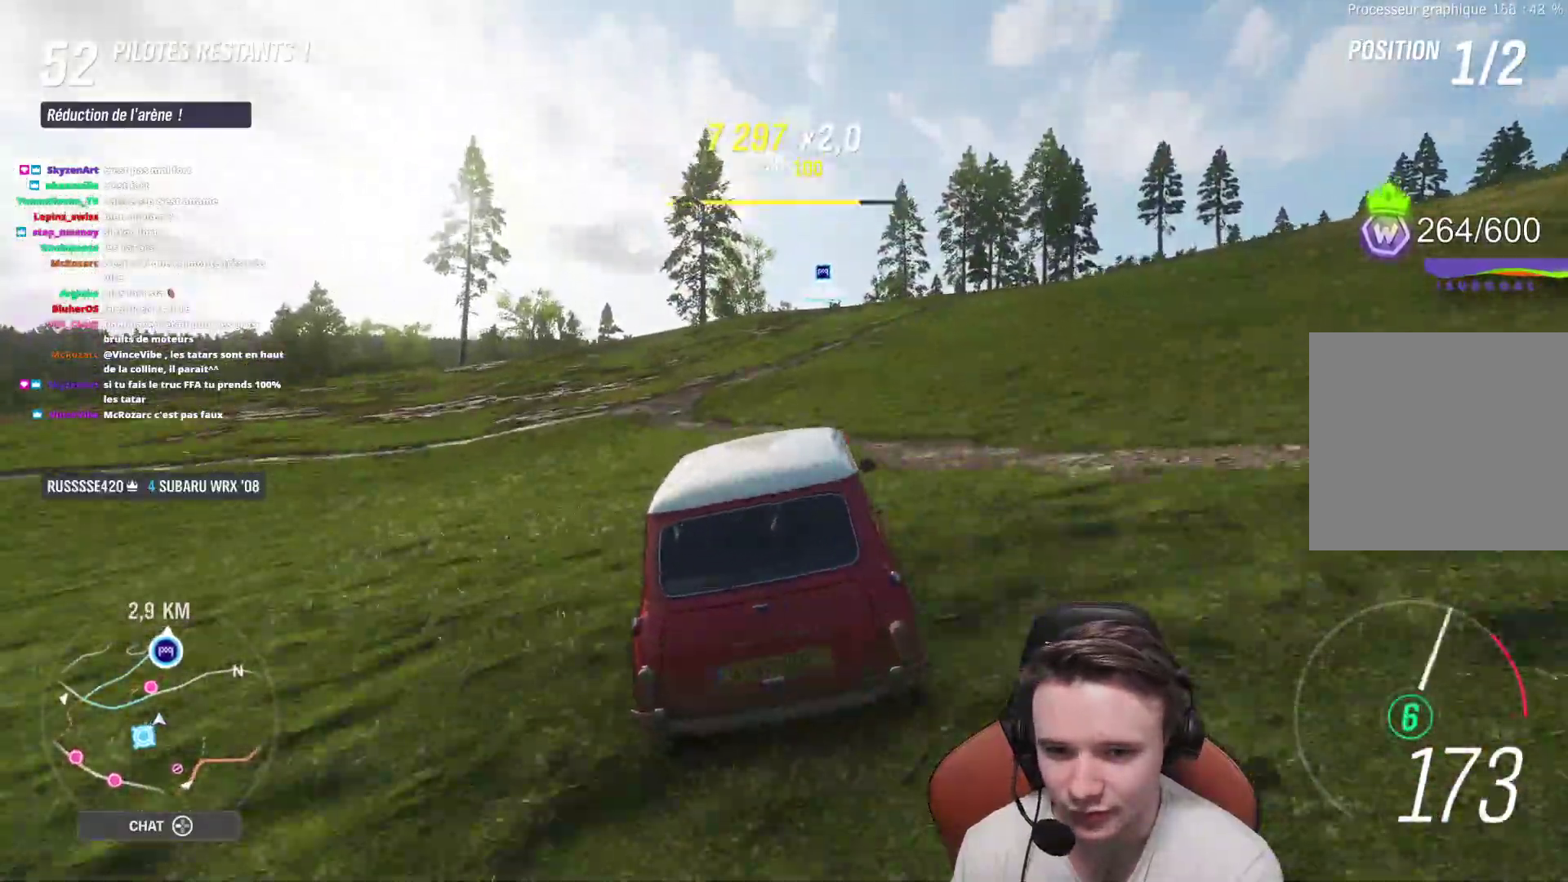
{"buttons": [], "left_stick": "center", "right_stick": "center", "events": [[133, "R2", "up"], [133, "left_stick", "right"], [250, "left_stick", "center"]]}
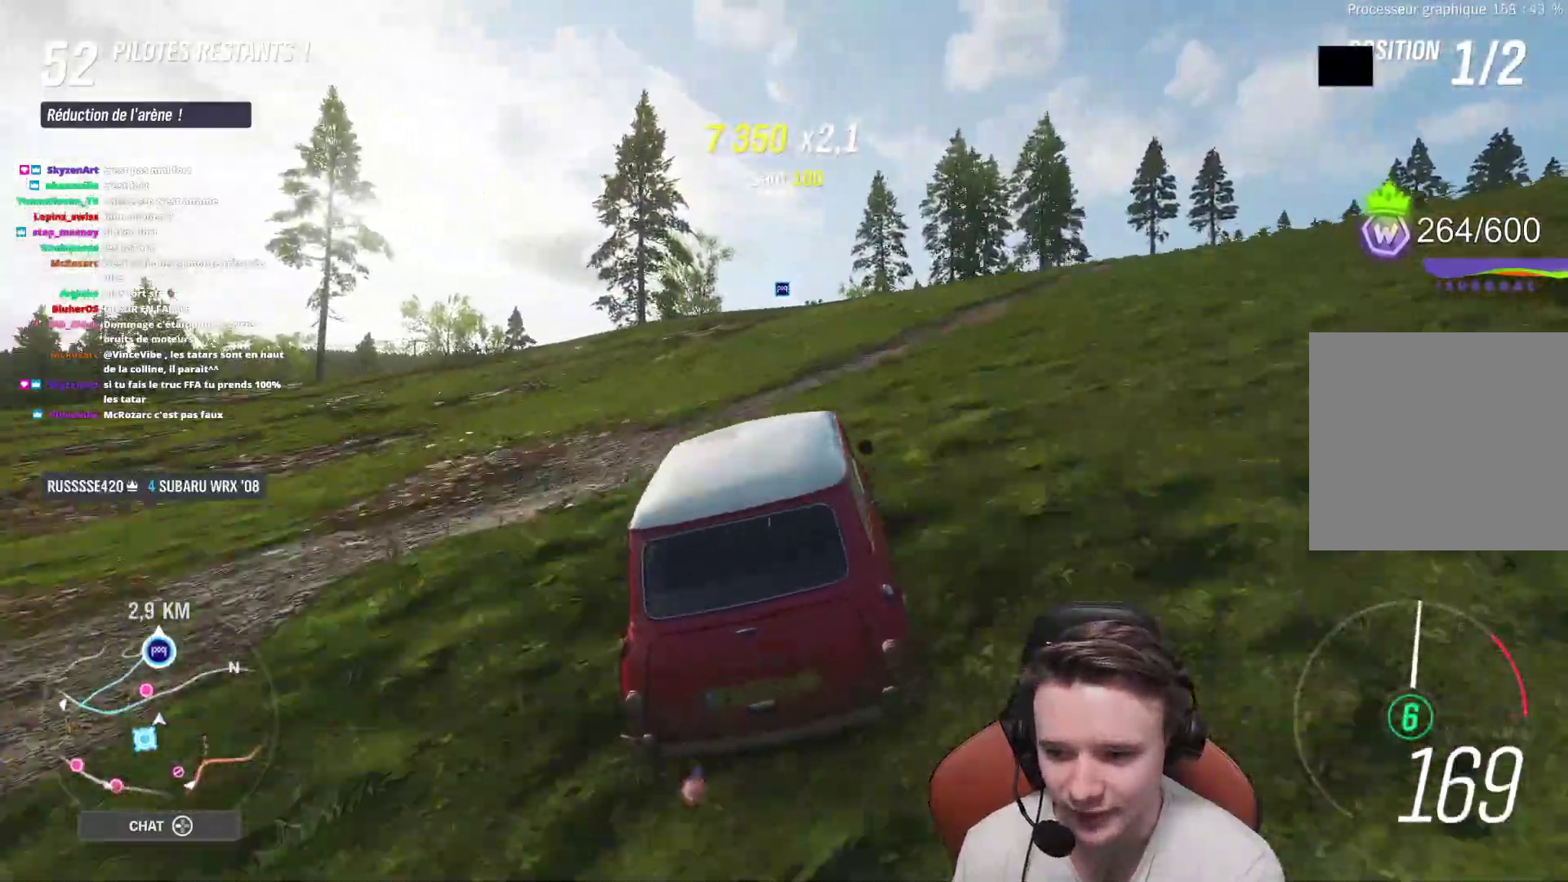
{"buttons": [], "left_stick": "right", "right_stick": "center", "events": [[467, "left_stick", "right"]]}
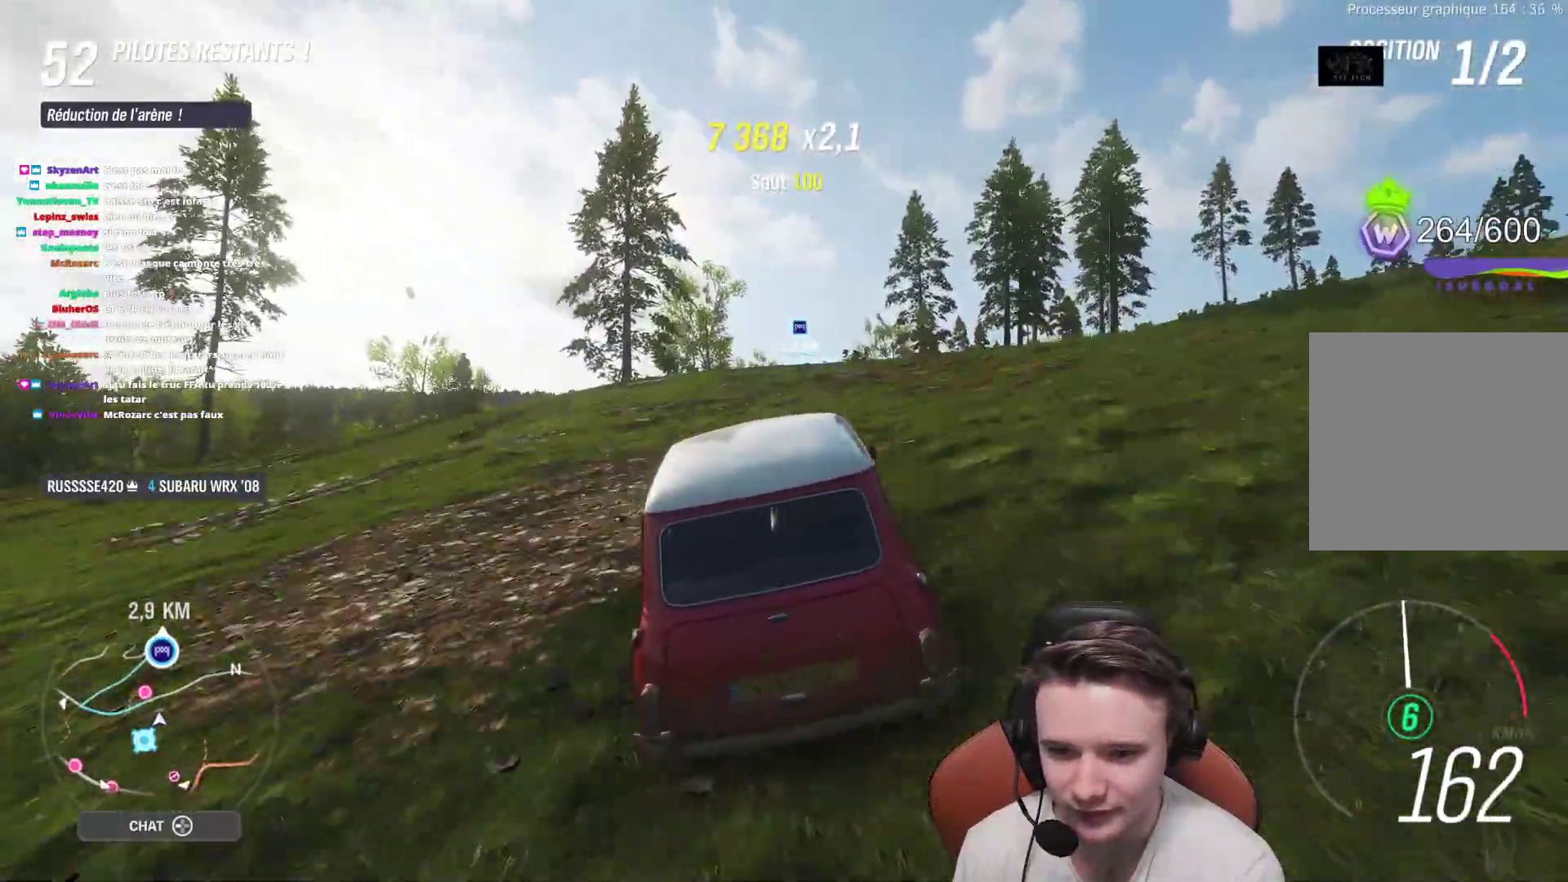
{"buttons": [], "left_stick": "center", "right_stick": "center", "events": [[133, "left_stick", "center"]]}
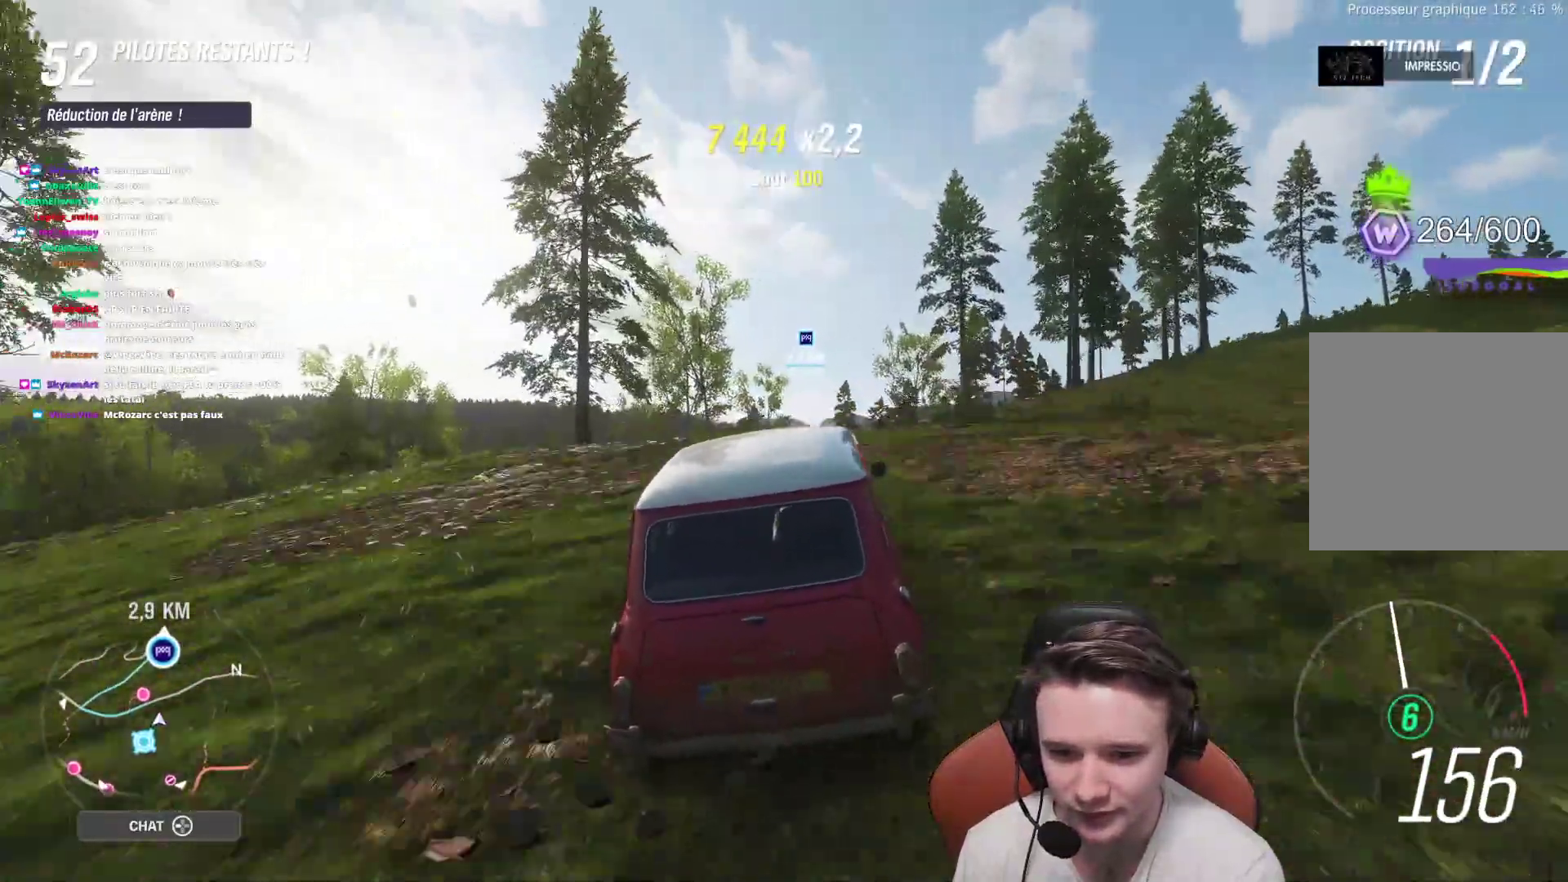
{"buttons": [], "left_stick": "up-left", "right_stick": "center", "events": [[317, "left_stick", "up-left"]]}
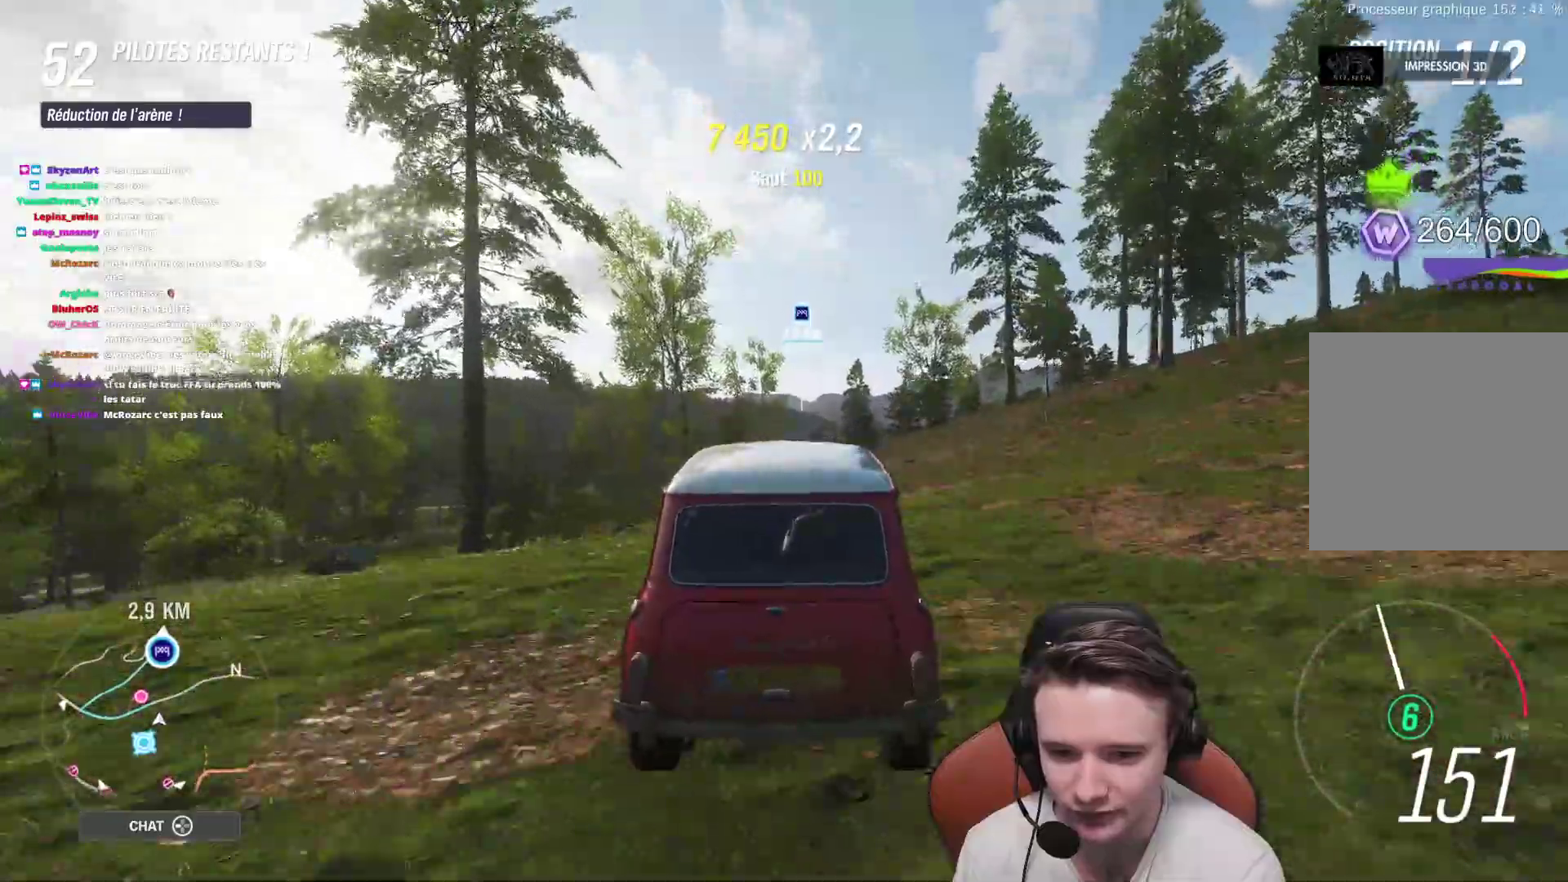
{"buttons": [], "left_stick": "center", "right_stick": "center", "events": [[33, "left_stick", "center"], [100, "left_stick", "right"], [333, "left_stick", "center"]]}
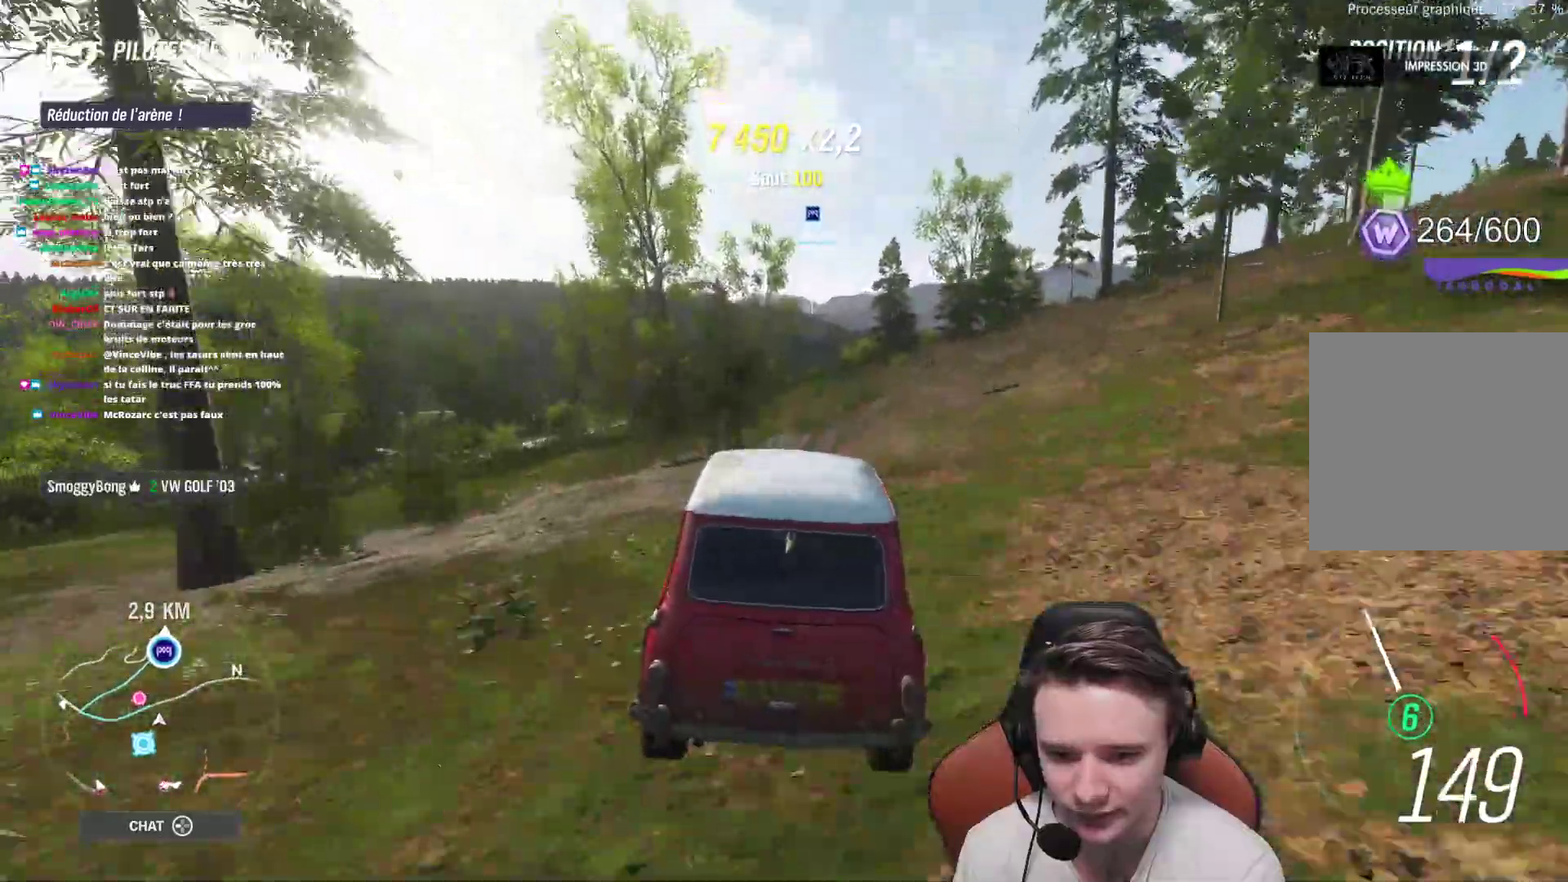
{"buttons": ["R2"], "left_stick": "center", "right_stick": "center", "events": [[200, "left_stick", "right"], [300, "R2", "down"], [500, "left_stick", "center"]]}
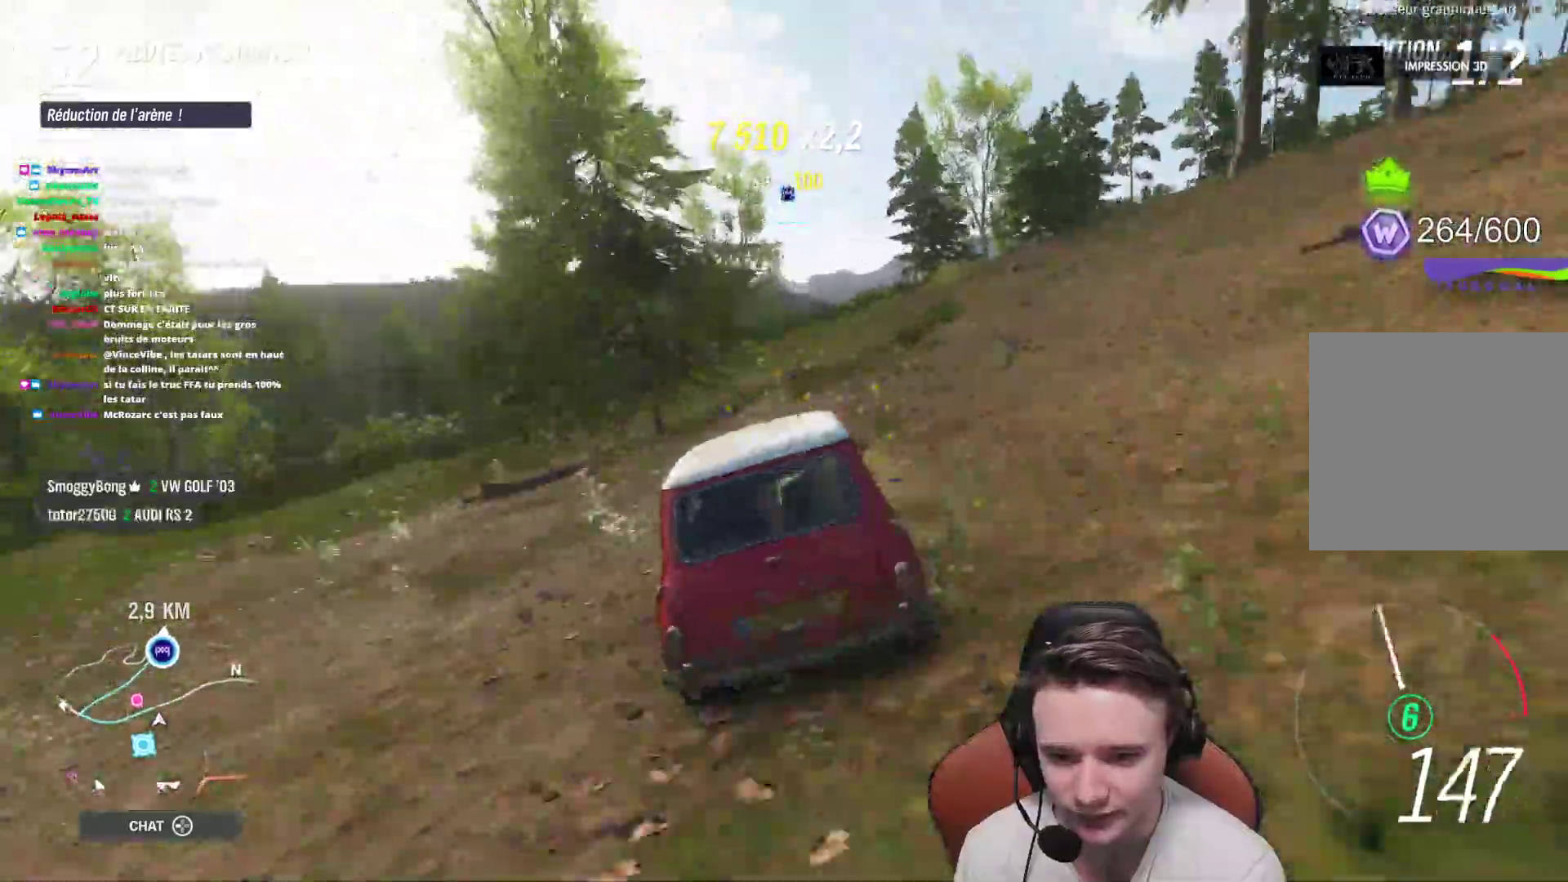
{"buttons": ["R2"], "left_stick": "center", "right_stick": "center", "events": [[217, "left_stick", "right"], [450, "left_stick", "center"]]}
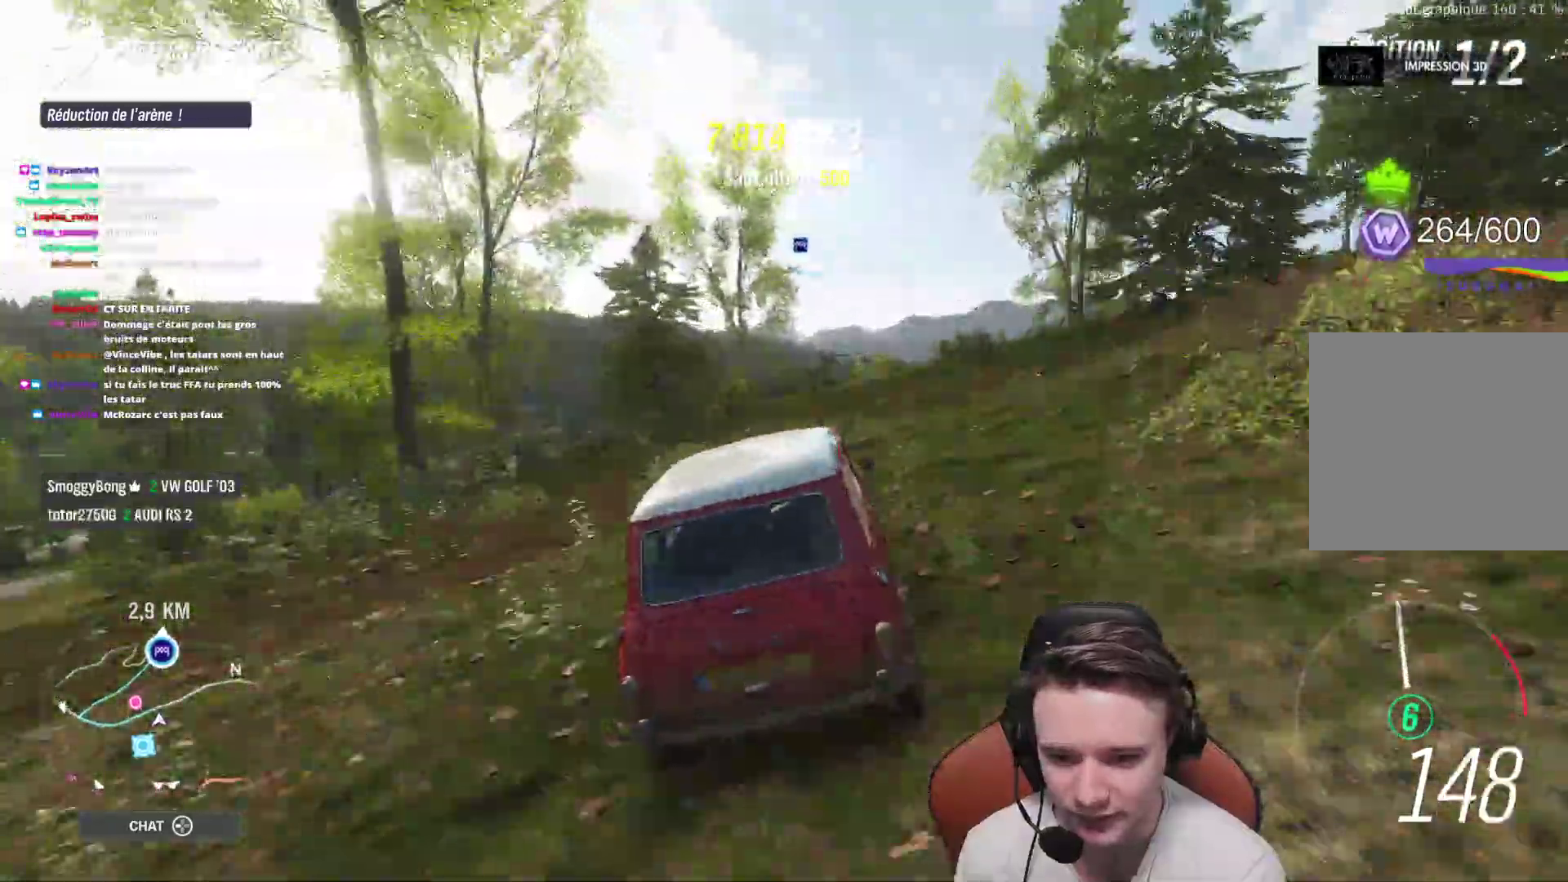
{"buttons": [], "left_stick": "center", "right_stick": "center", "events": [[150, "R2", "up"], [283, "left_stick", "right"], [417, "left_stick", "center"]]}
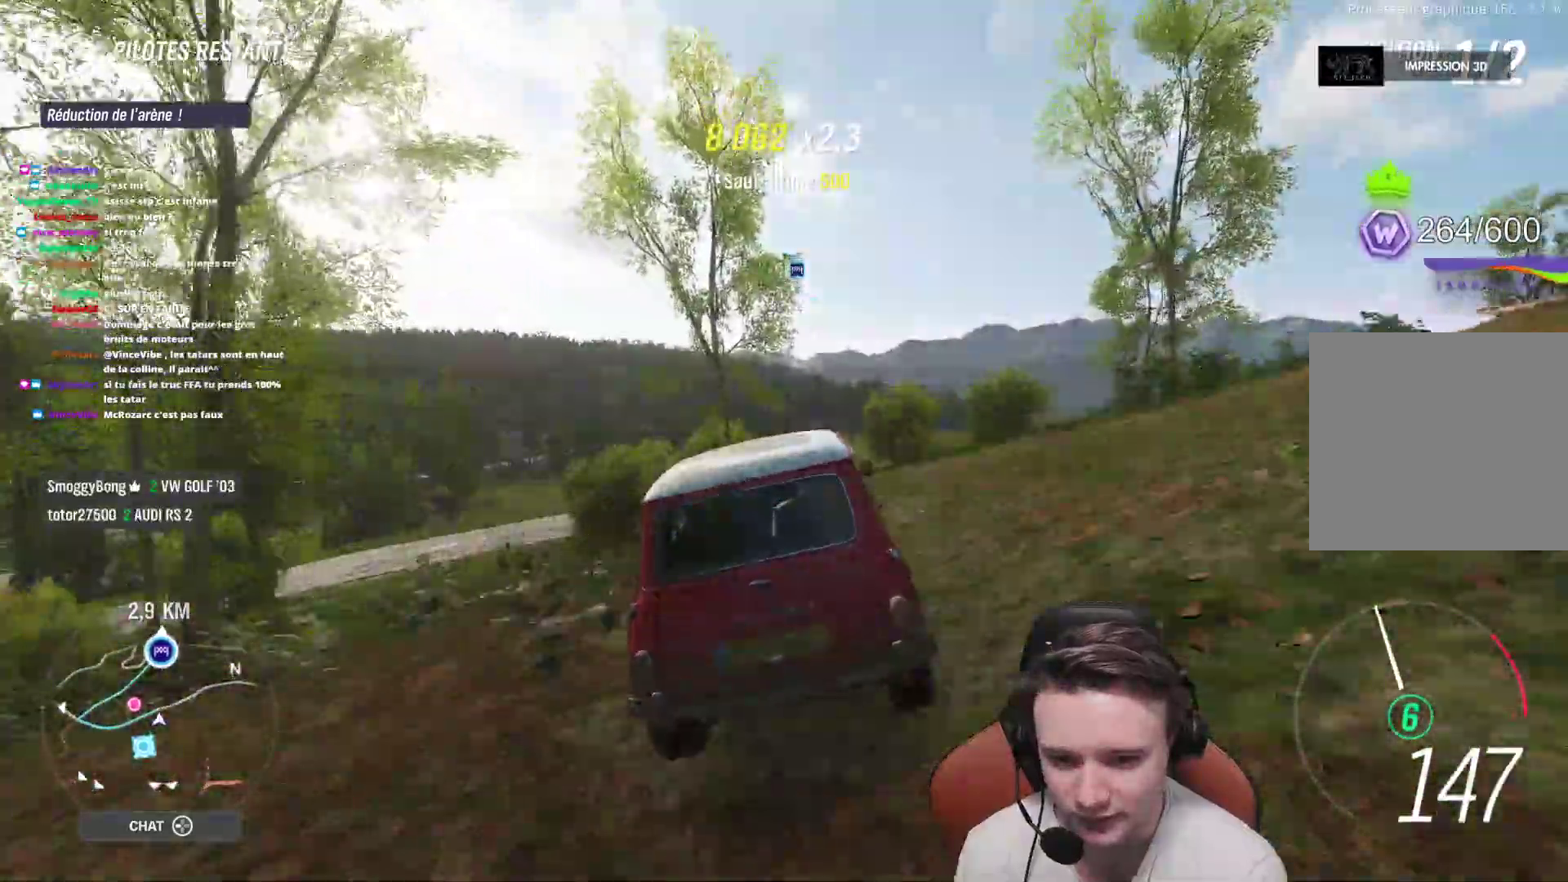
{"buttons": ["R2"], "left_stick": "center", "right_stick": "center", "events": [[50, "R2", "down"]]}
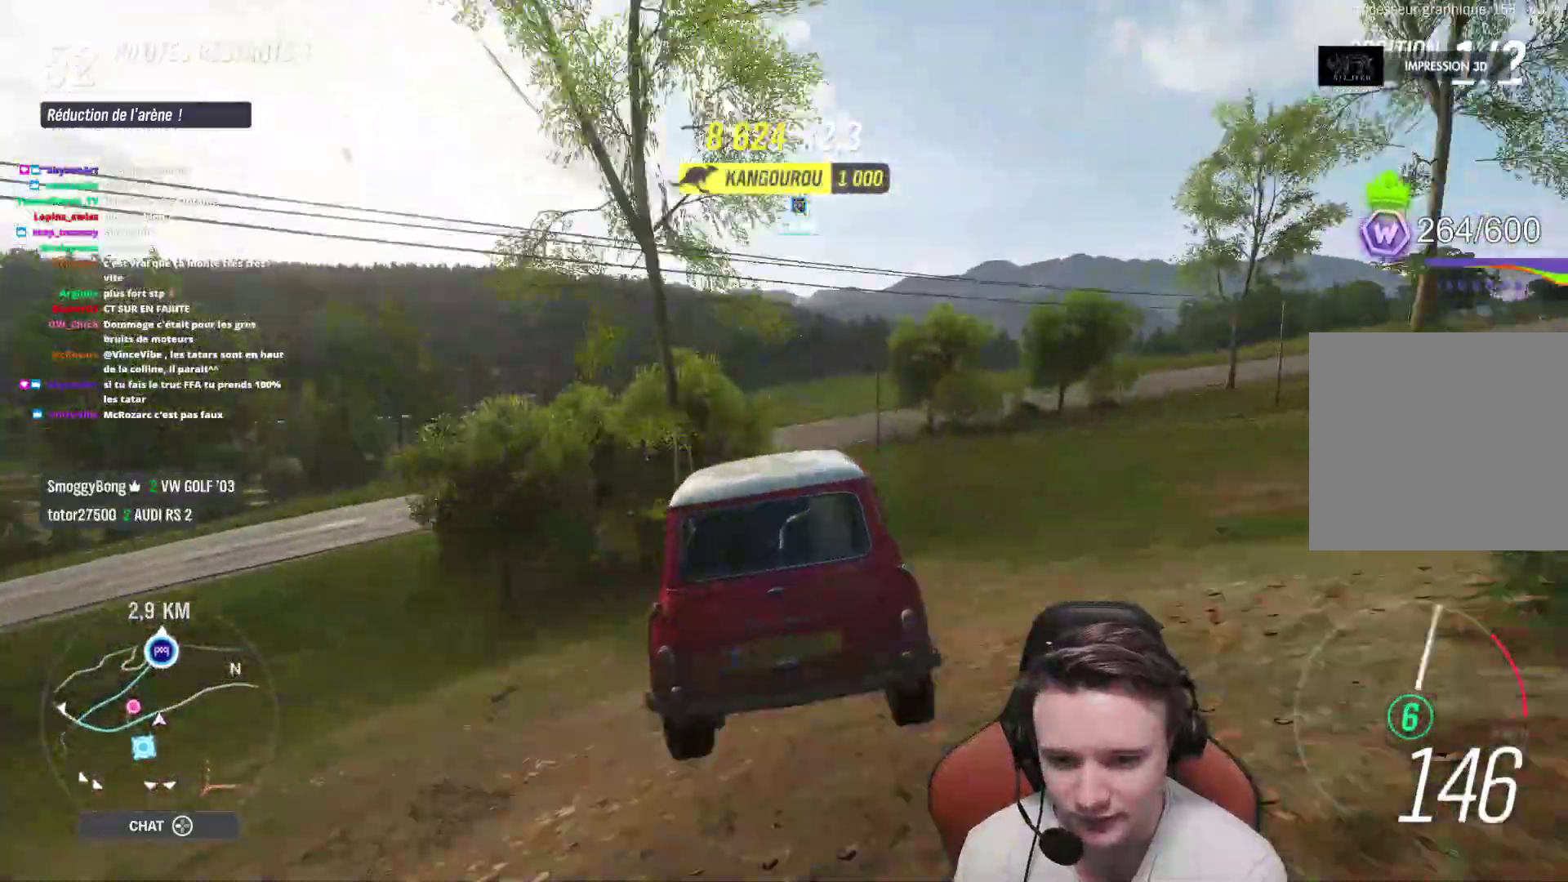
{"buttons": ["R2"], "left_stick": "center", "right_stick": "center", "events": []}
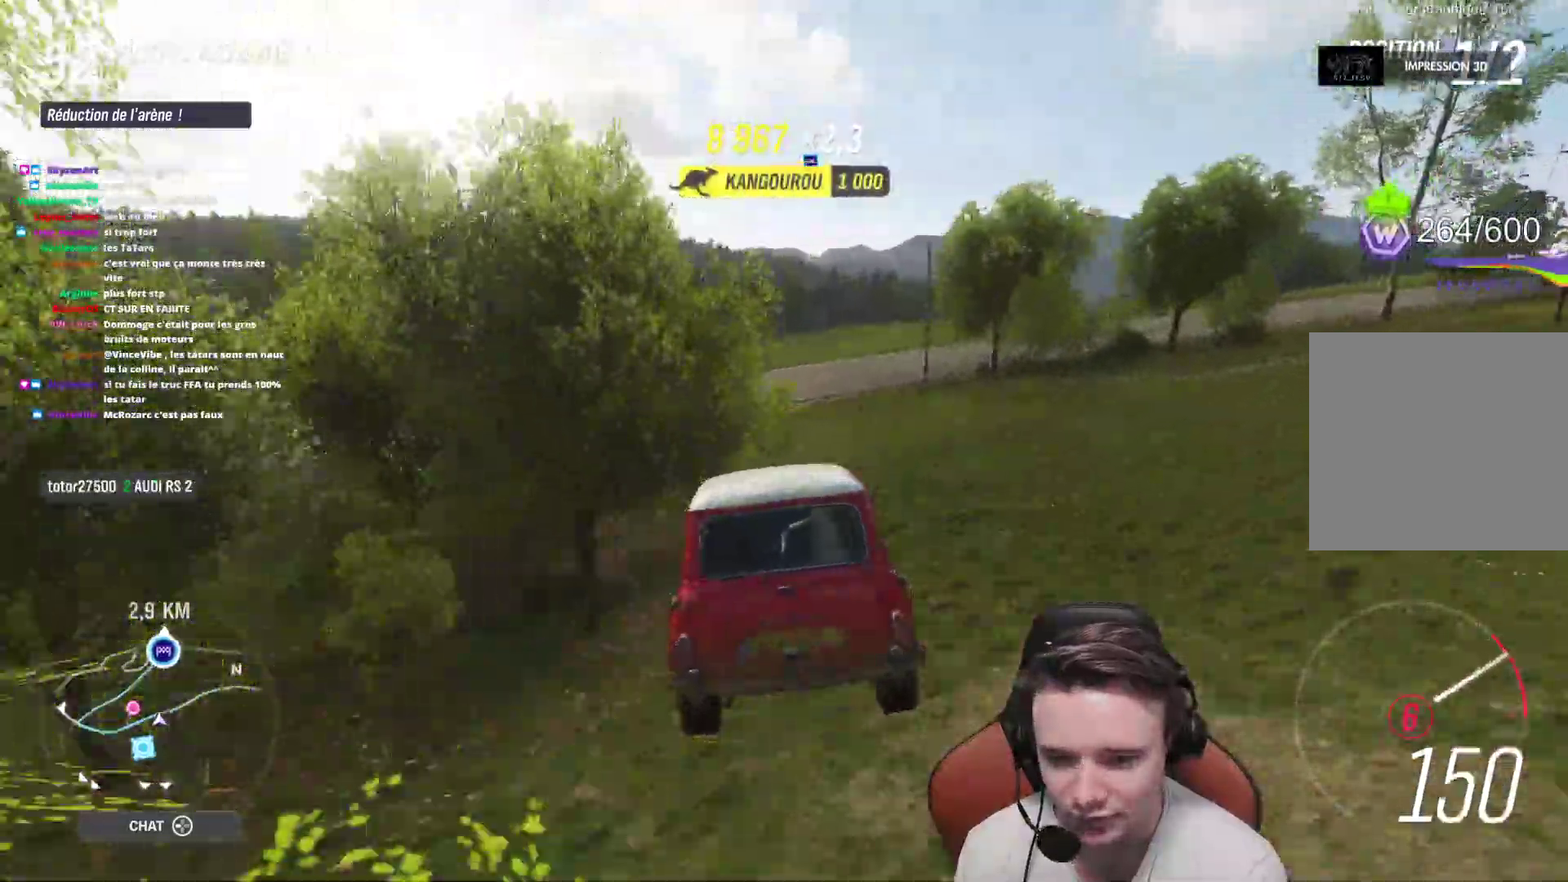
{"buttons": ["R2"], "left_stick": "center", "right_stick": "center", "events": [[283, "left_stick", "right"], [433, "left_stick", "center"]]}
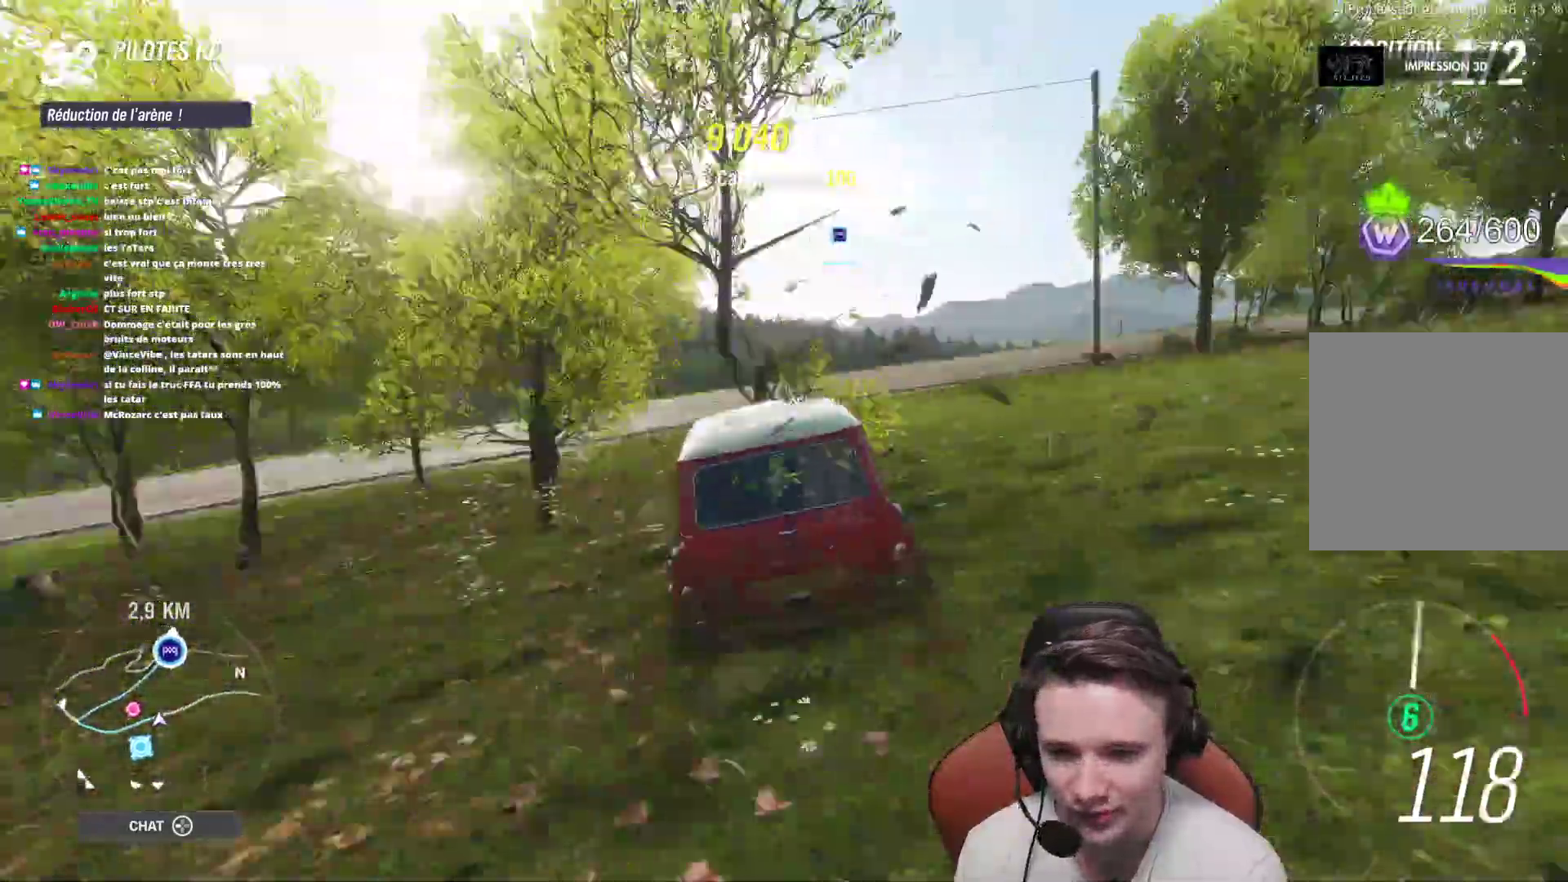
{"buttons": ["R2"], "left_stick": "center", "right_stick": "center", "events": [[267, "left_stick", "right"], [433, "left_stick", "center"]]}
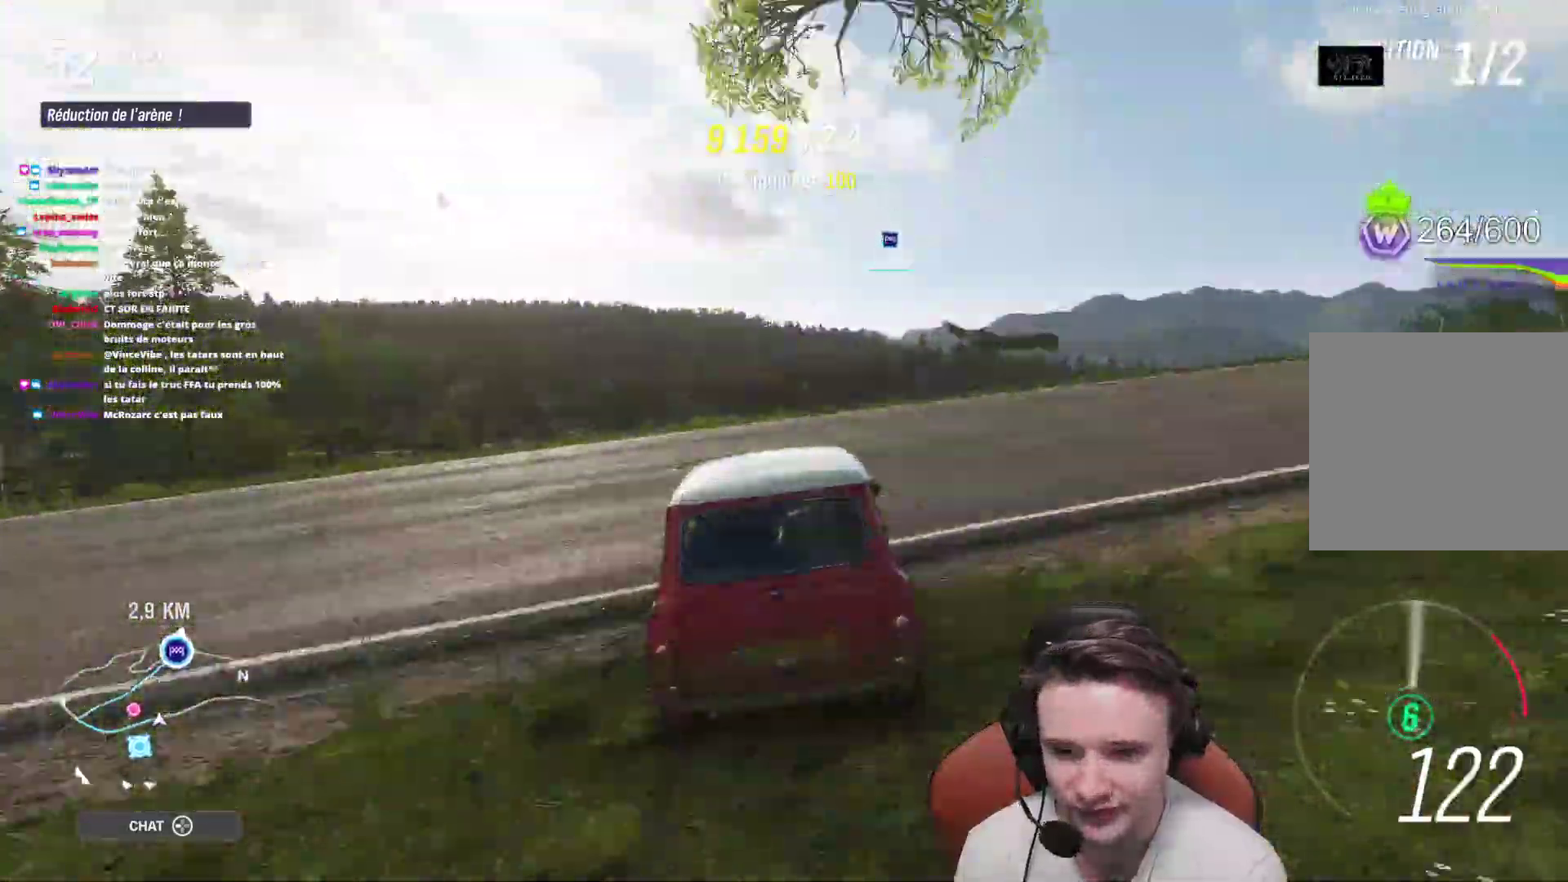
{"buttons": ["R2"], "left_stick": "center", "right_stick": "center", "events": []}
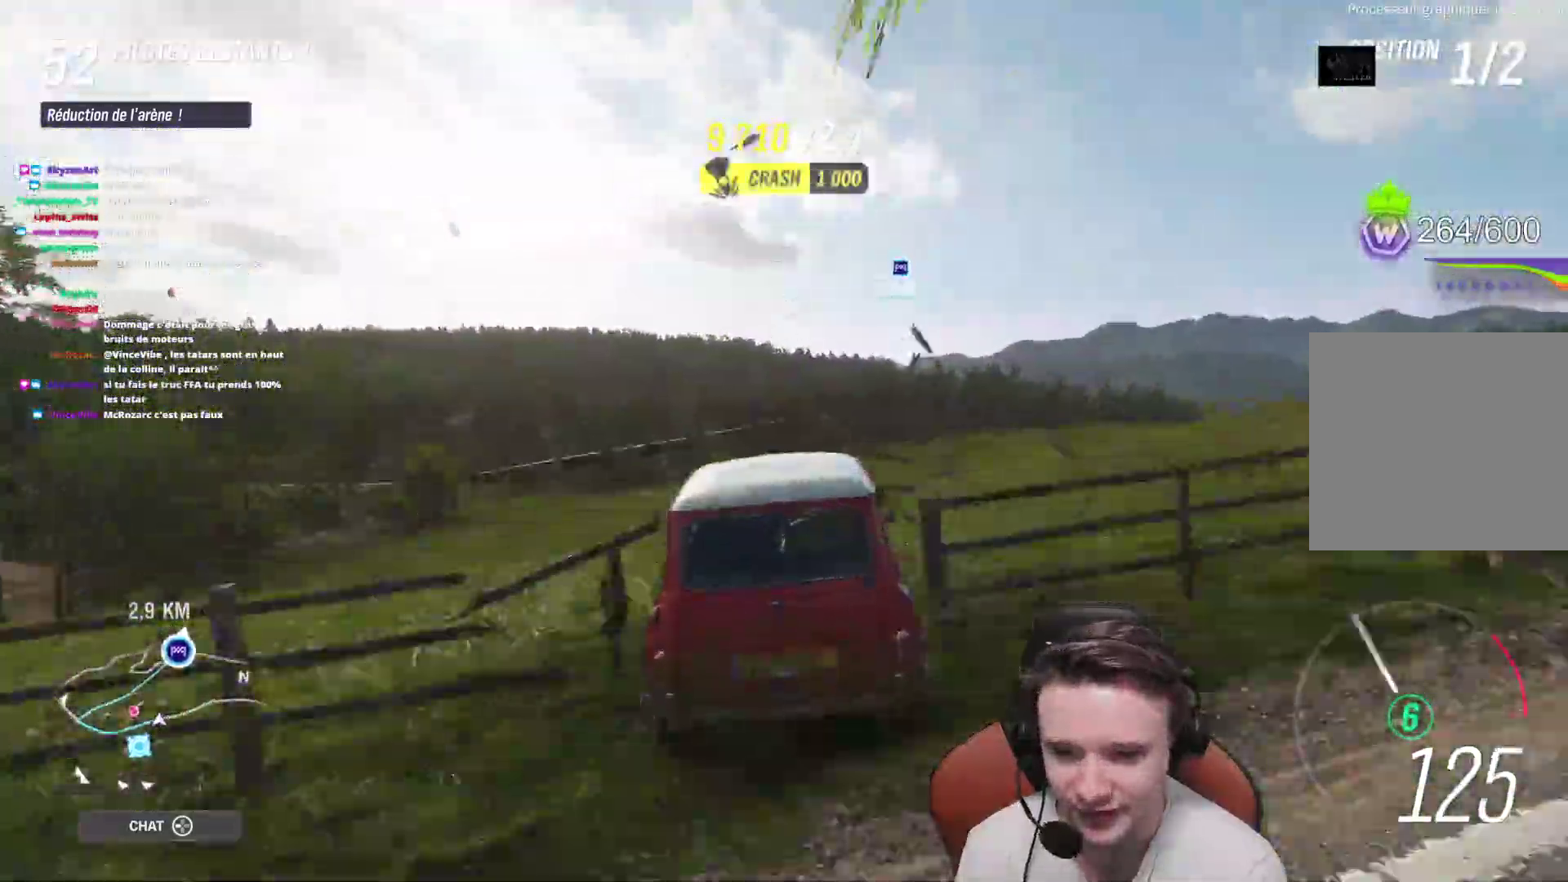
{"buttons": ["R2"], "left_stick": "up-left", "right_stick": "center", "events": [[117, "left_stick", "up-left"]]}
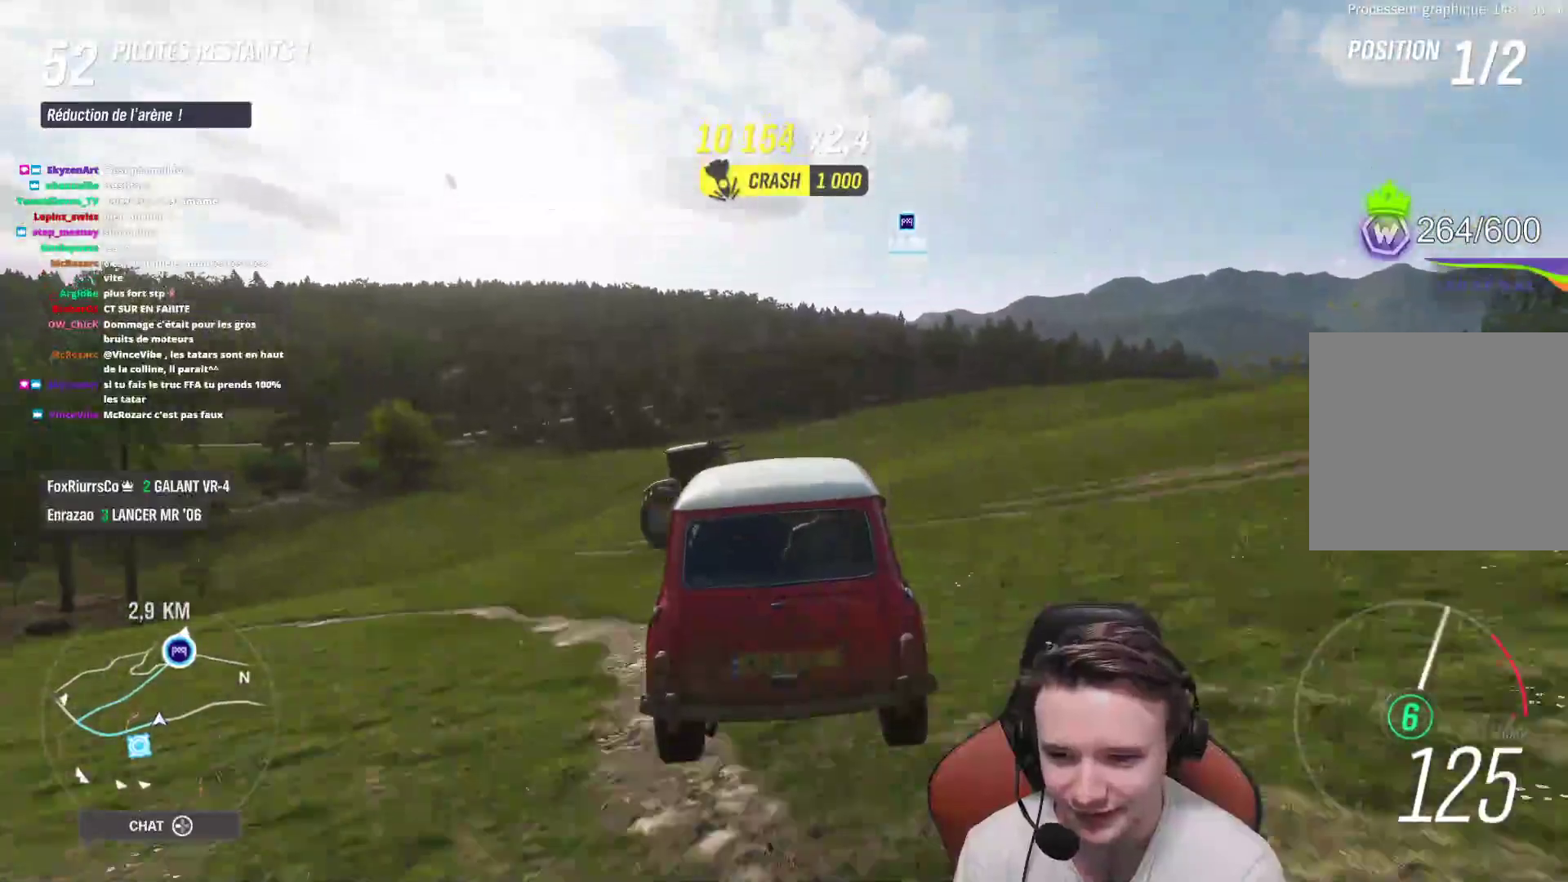
{"buttons": ["R2"], "left_stick": "right", "right_stick": "center", "events": [[250, "left_stick", "center"], [367, "left_stick", "right"]]}
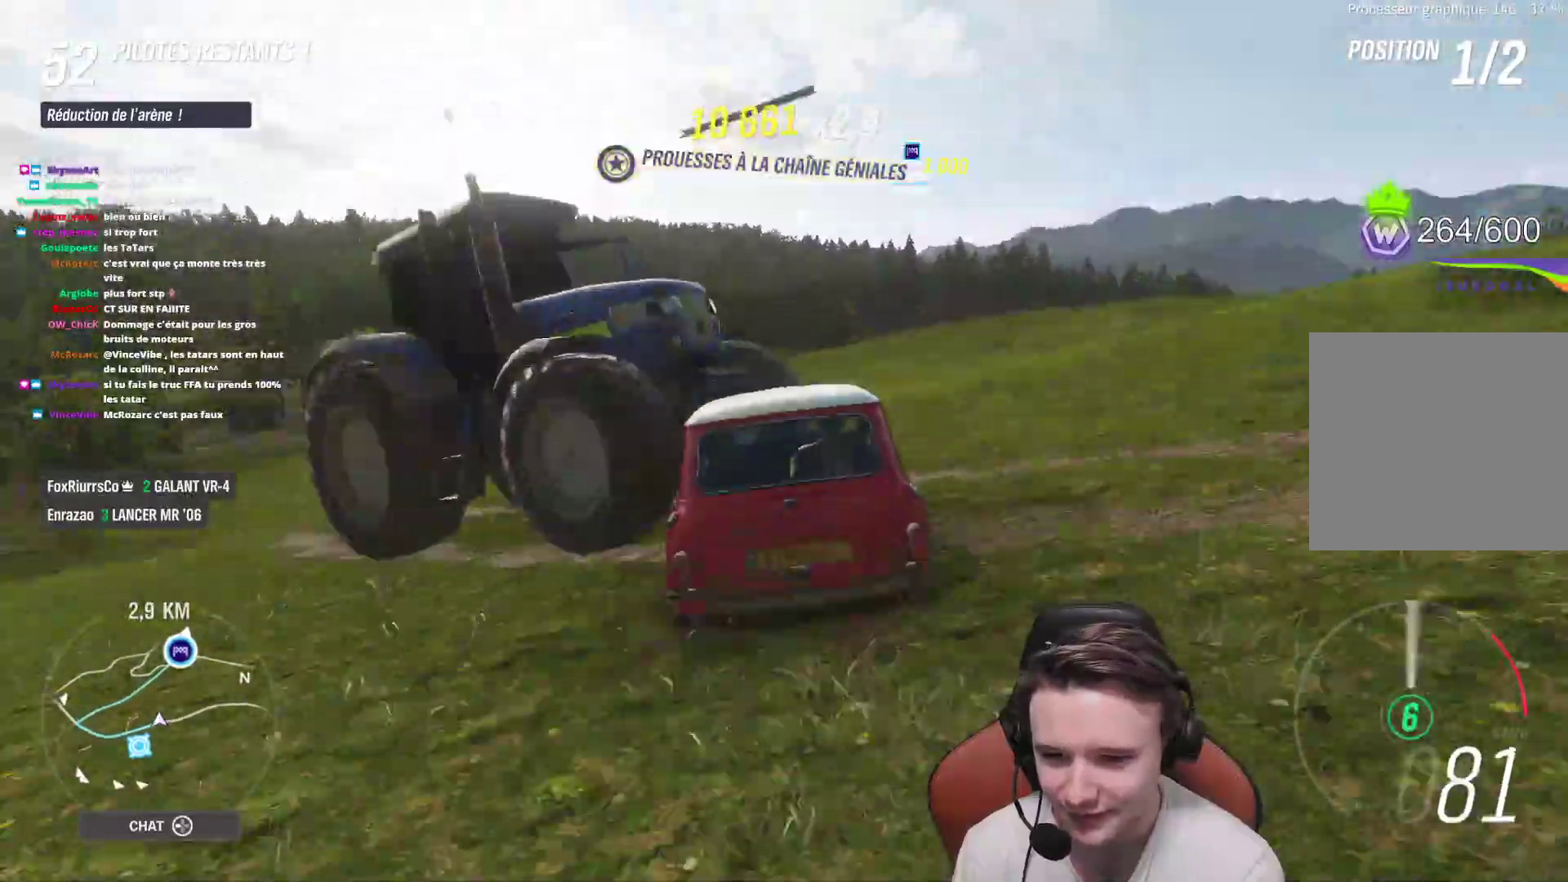
{"buttons": ["R2"], "left_stick": "left", "right_stick": "center", "events": [[283, "left_stick", "center"], [483, "left_stick", "left"]]}
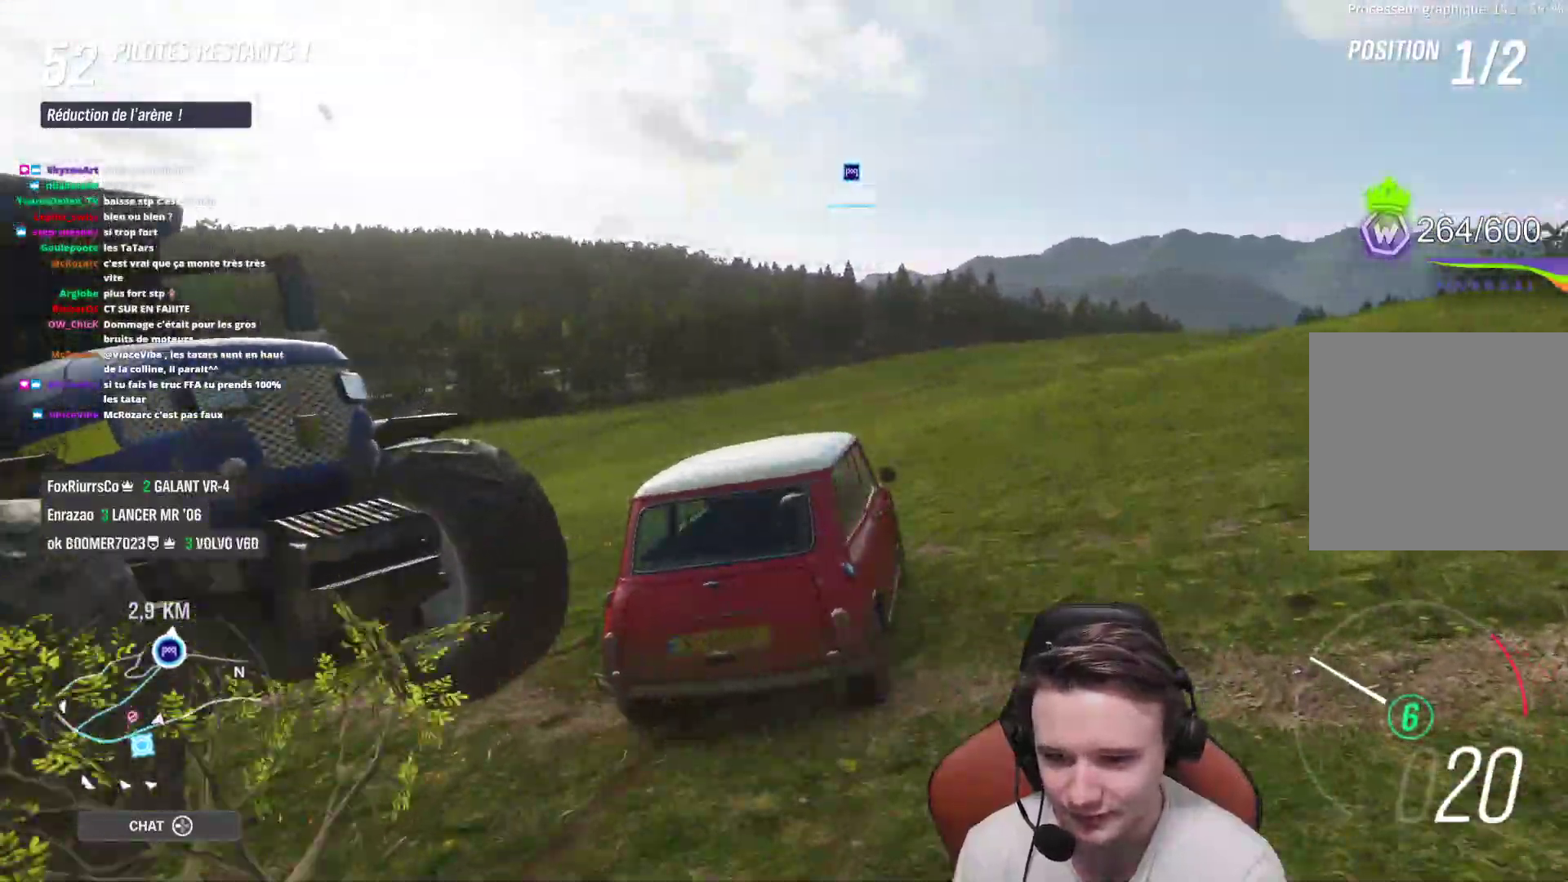
{"buttons": ["R2"], "left_stick": "left", "right_stick": "center", "events": [[250, "X", "down"], [333, "X", "up"]]}
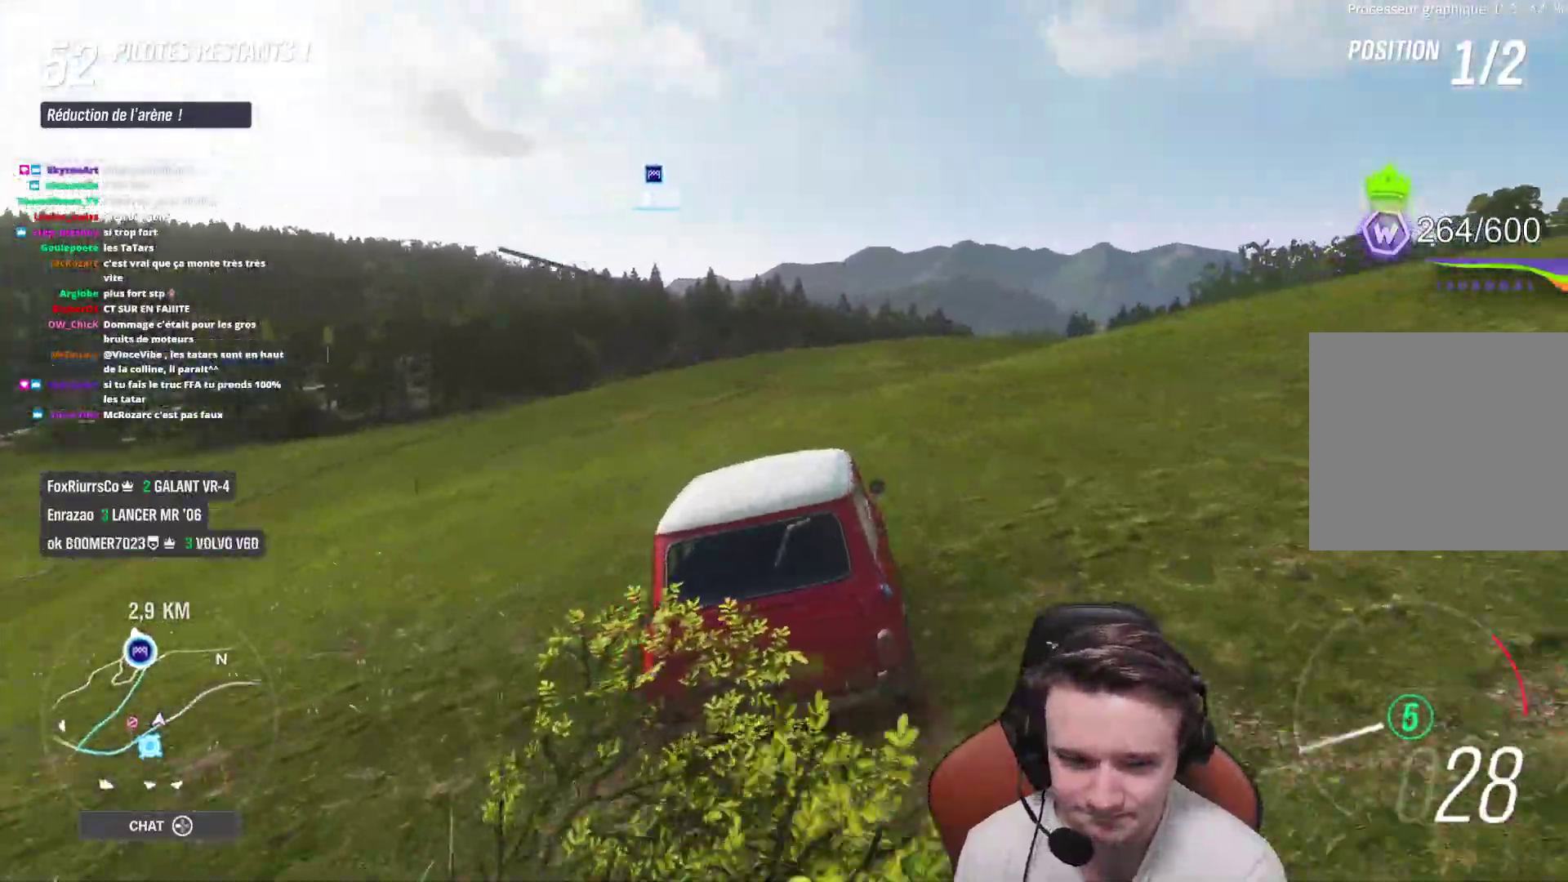
{"buttons": ["R2"], "left_stick": "center", "right_stick": "center", "events": [[117, "X", "down"], [200, "left_stick", "up-left"], [233, "X", "up"], [333, "X", "down"], [417, "X", "up"], [500, "left_stick", "center"]]}